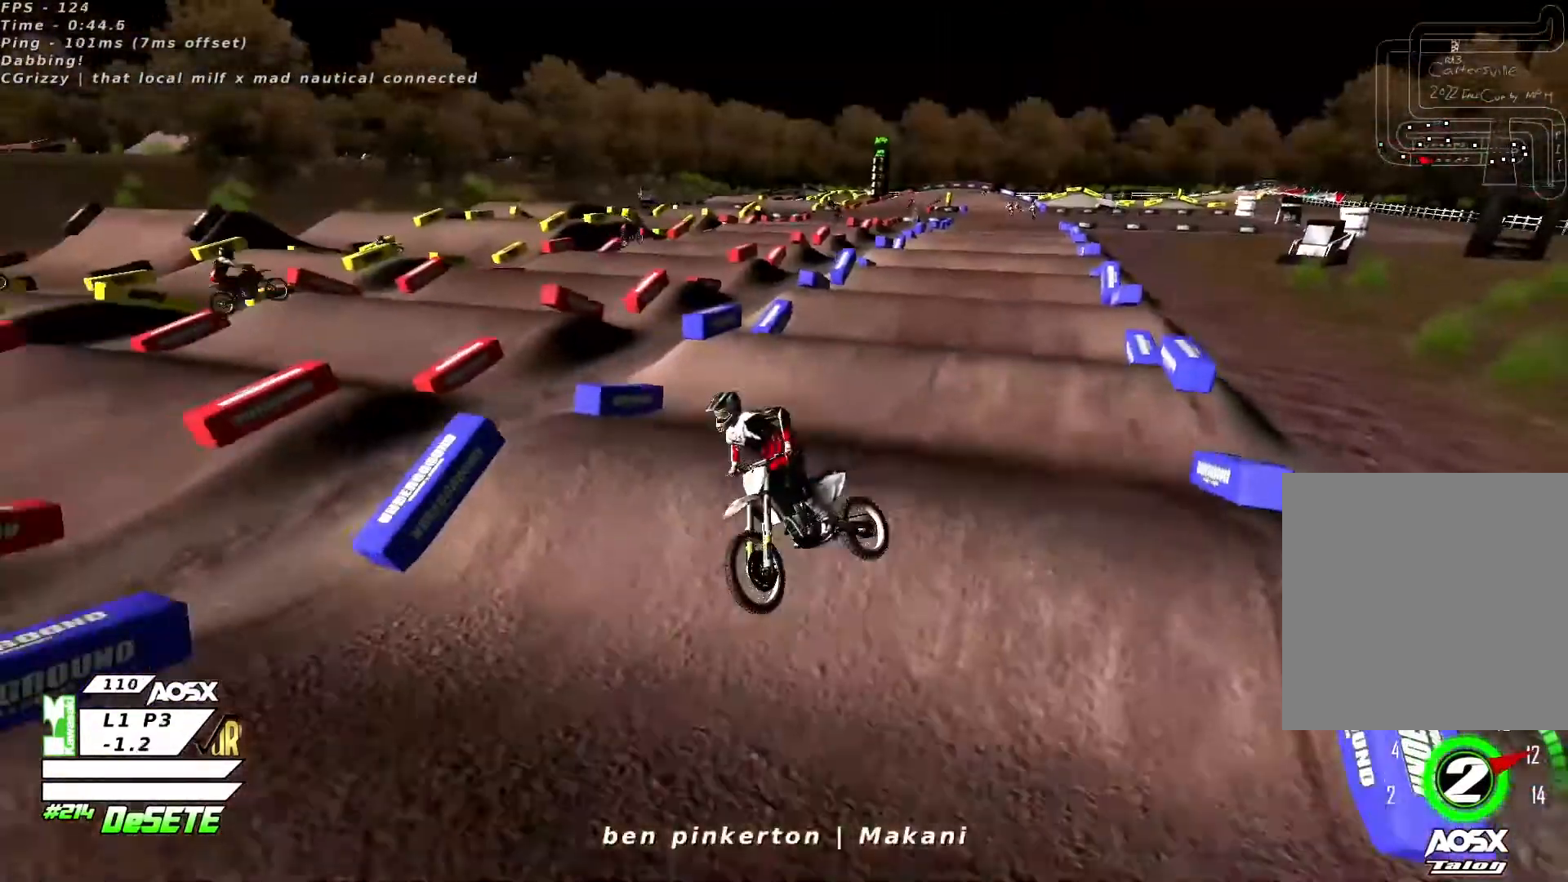
Gameplay with a controller (PlayStation layout); each line is a JSON object with the inputs held at the frame after it. "events" lists button and stick changes between this image and that frame as [ms after this image, input, new state], when the widget could be followed in between. Not read: L1 R1.
{"buttons": [], "left_stick": "center", "right_stick": "center", "events": [[167, "SELECT", "down"], [333, "SELECT", "up"]]}
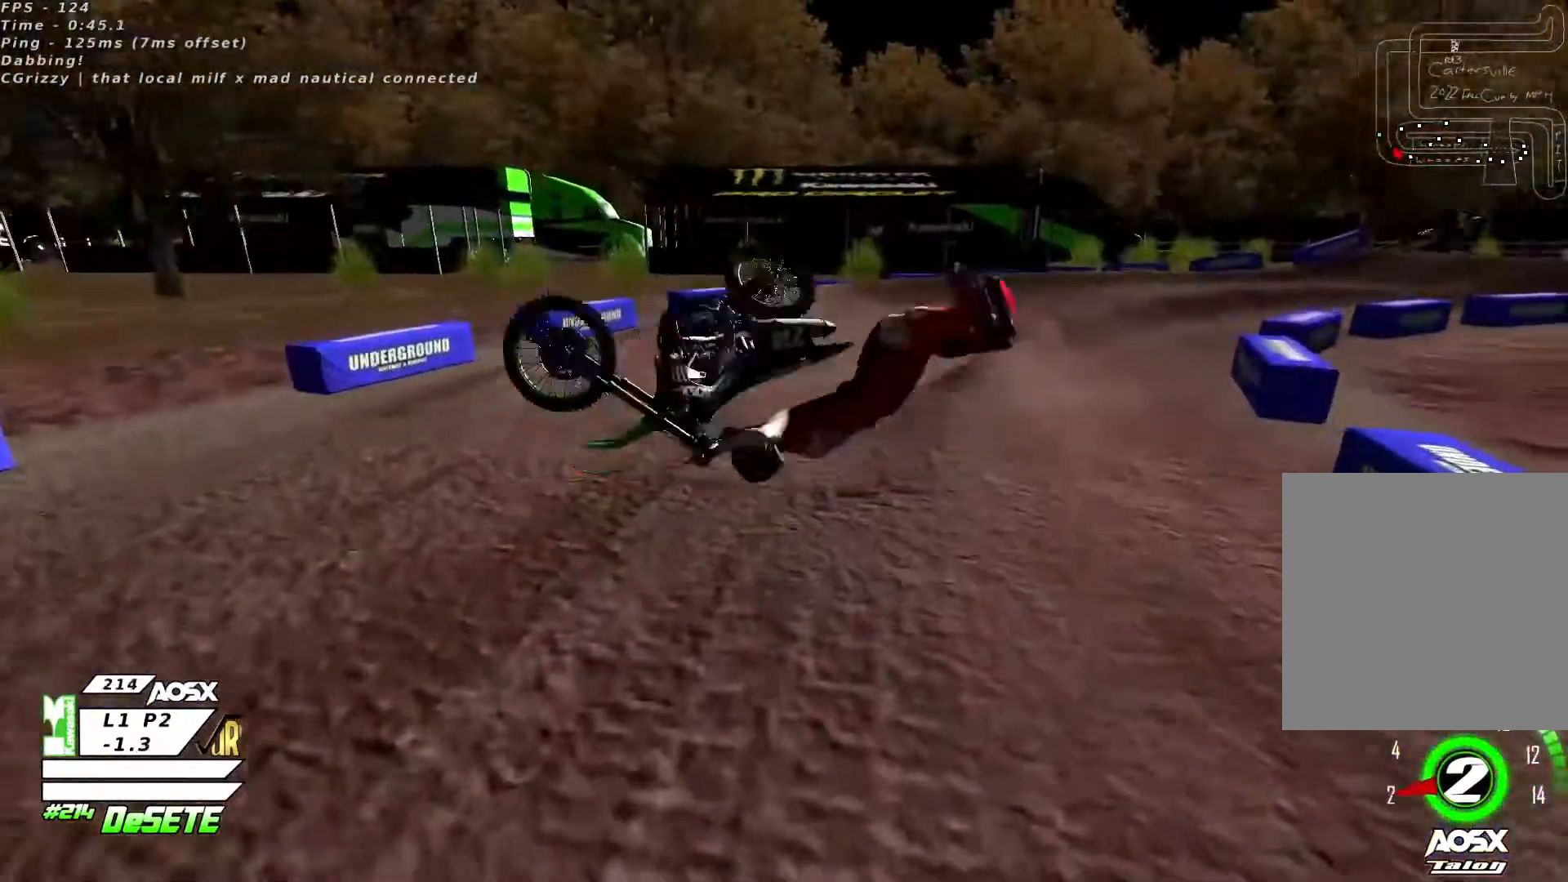
{"buttons": [], "left_stick": "center", "right_stick": "center", "events": []}
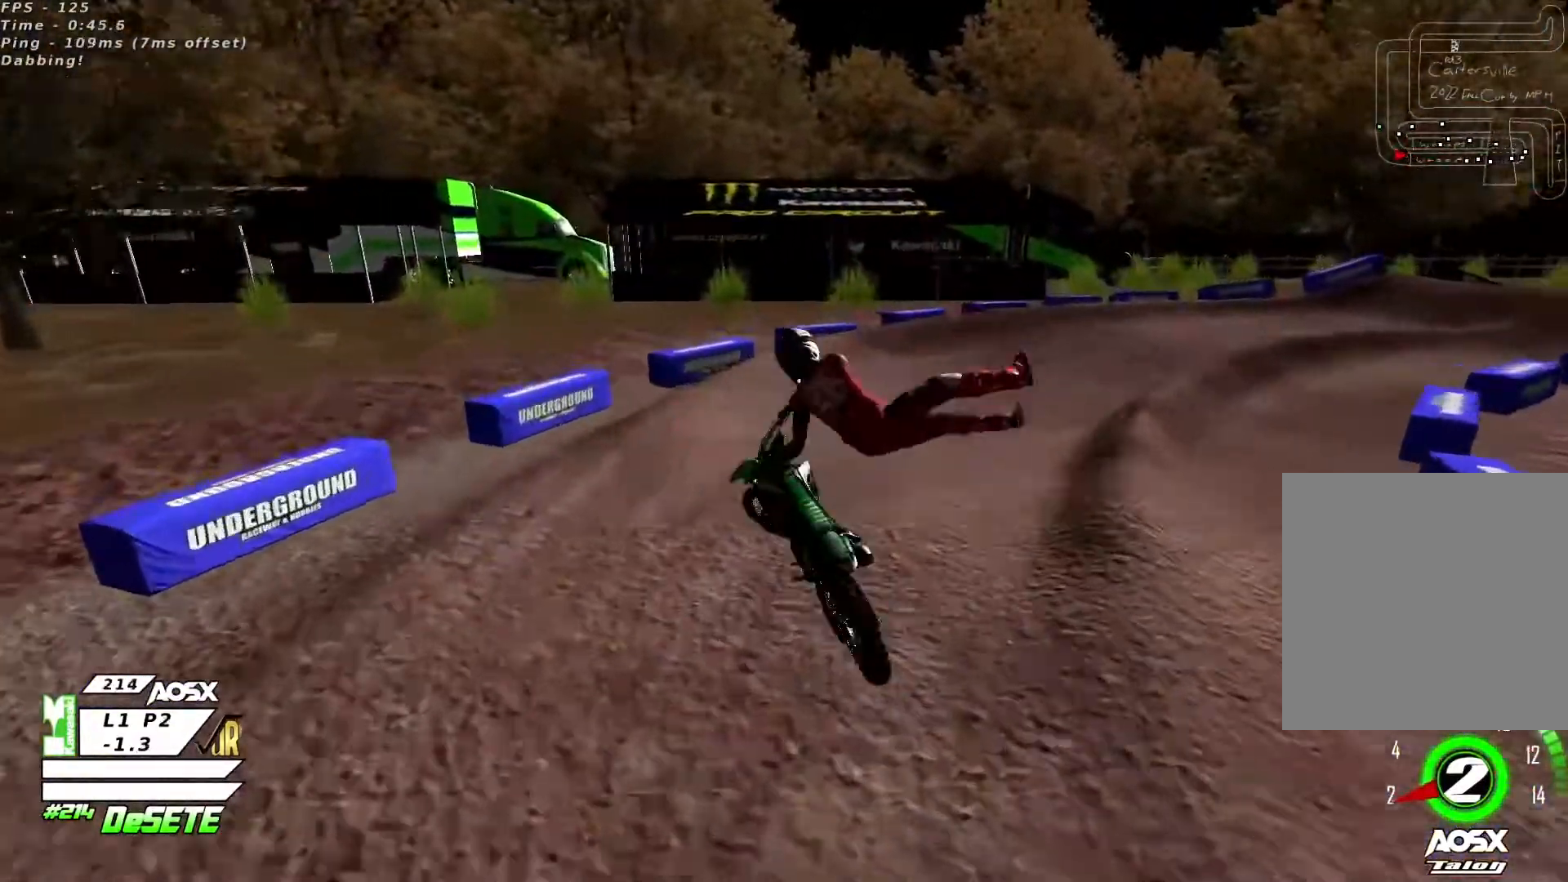
{"buttons": [], "left_stick": "up-right", "right_stick": "center", "events": [[233, "left_stick", "up-right"]]}
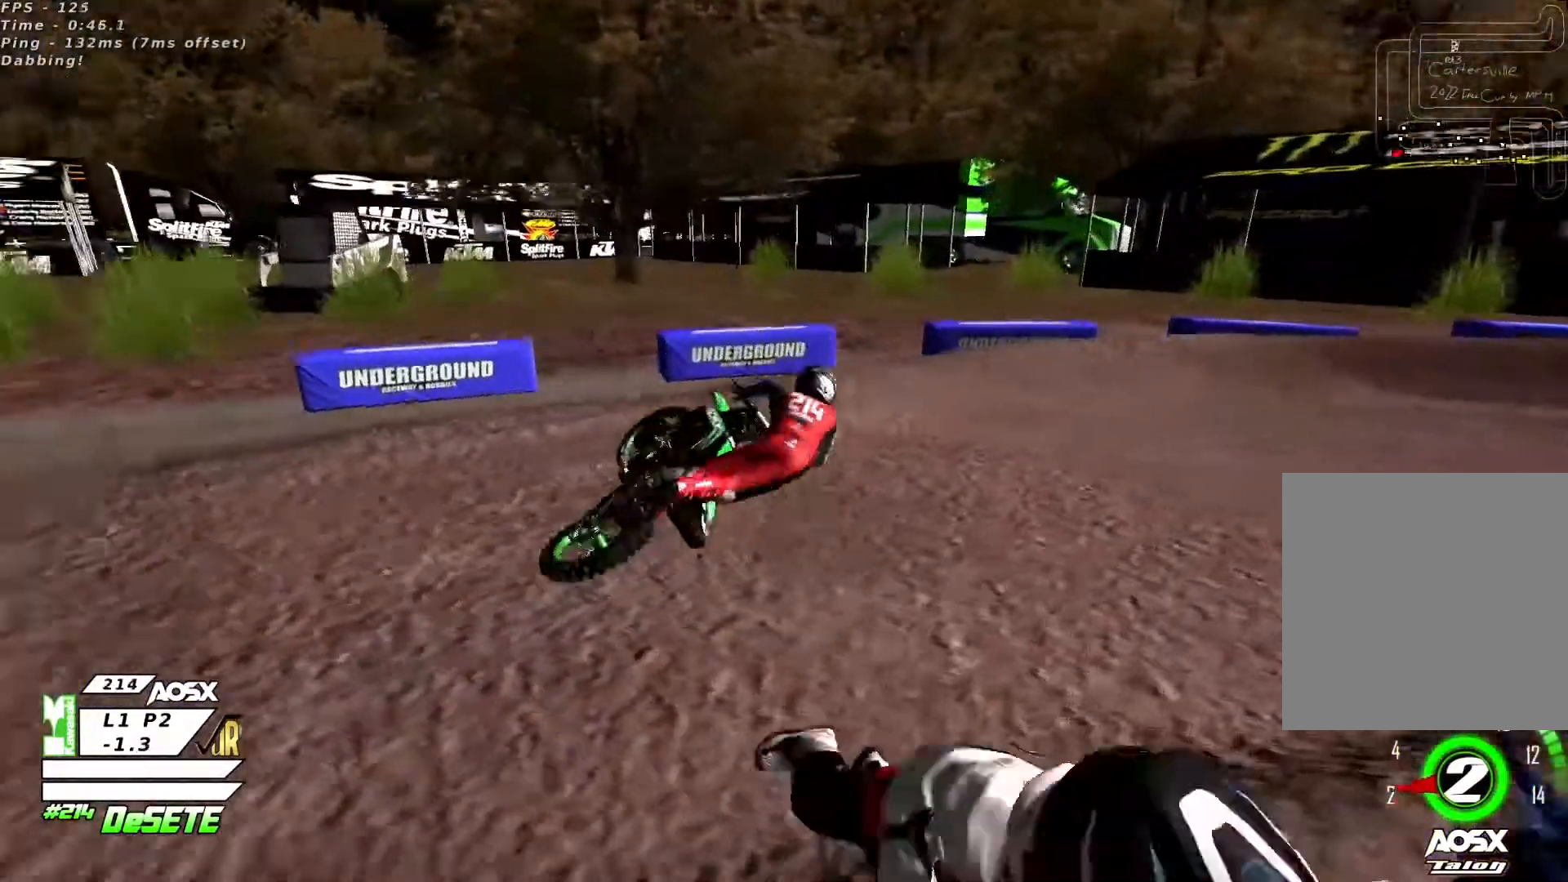
{"buttons": [], "left_stick": "center", "right_stick": "center", "events": [[133, "left_stick", "center"]]}
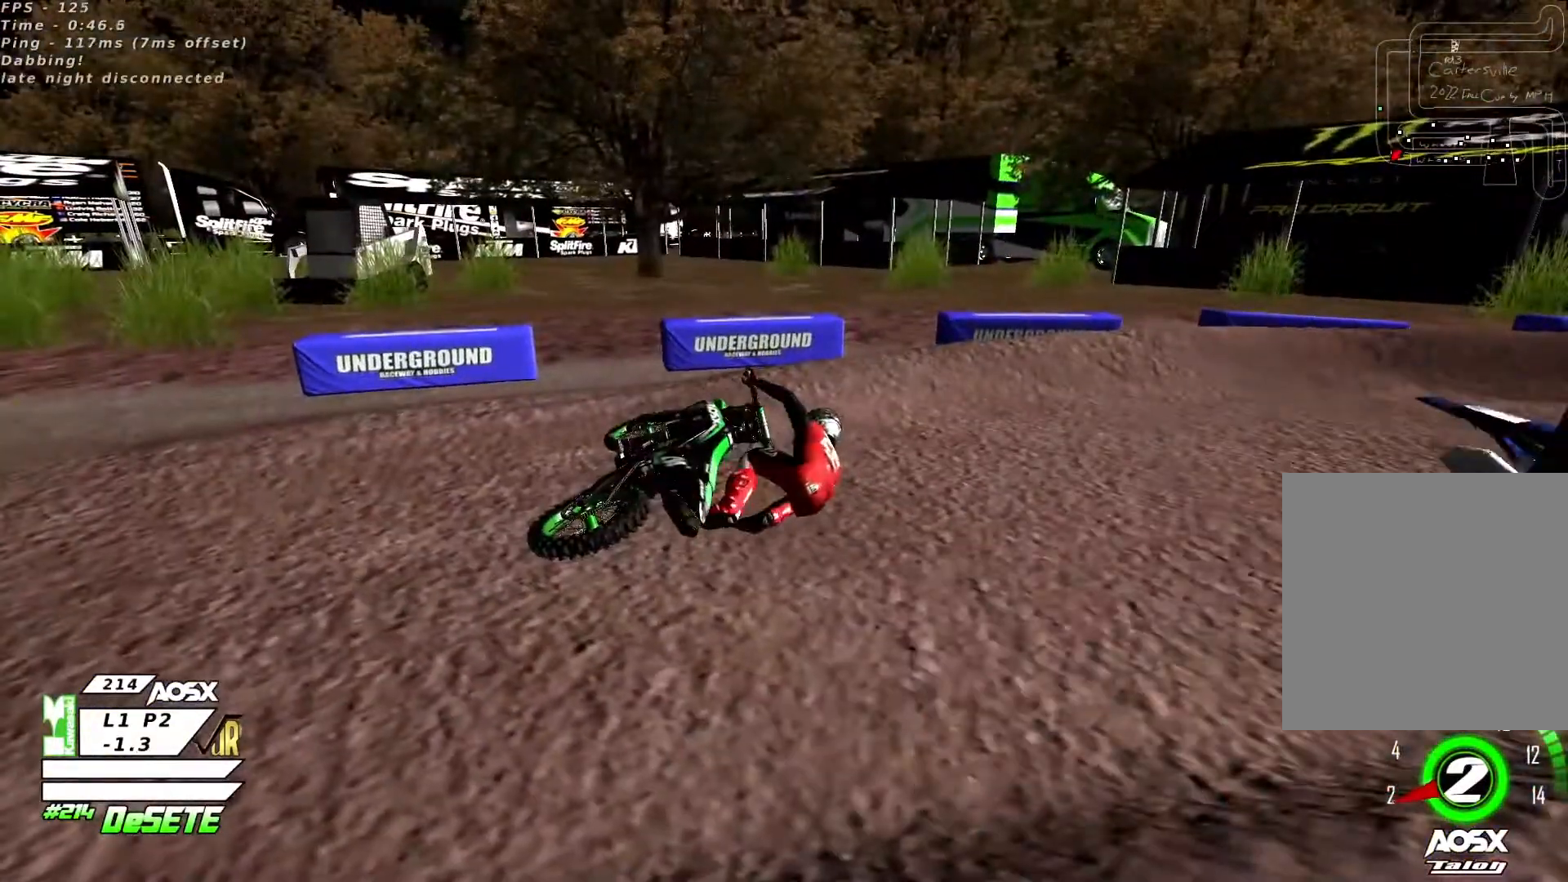
{"buttons": ["CIRCLE"], "left_stick": "right", "right_stick": "center", "events": [[67, "left_stick", "right"], [133, "CIRCLE", "down"]]}
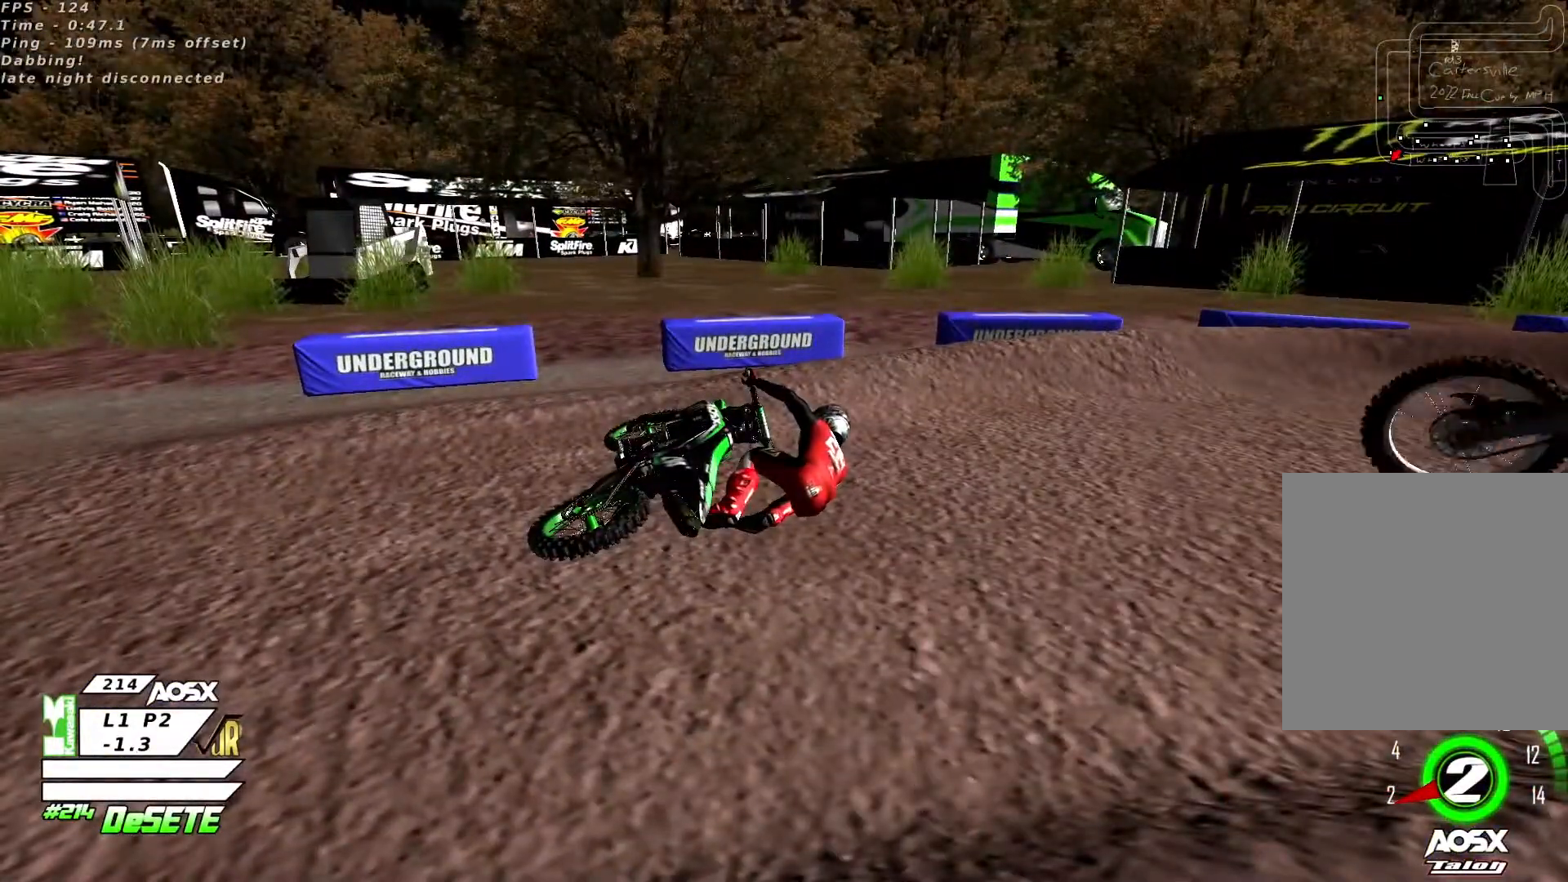
{"buttons": ["CIRCLE"], "left_stick": "right", "right_stick": "center", "events": []}
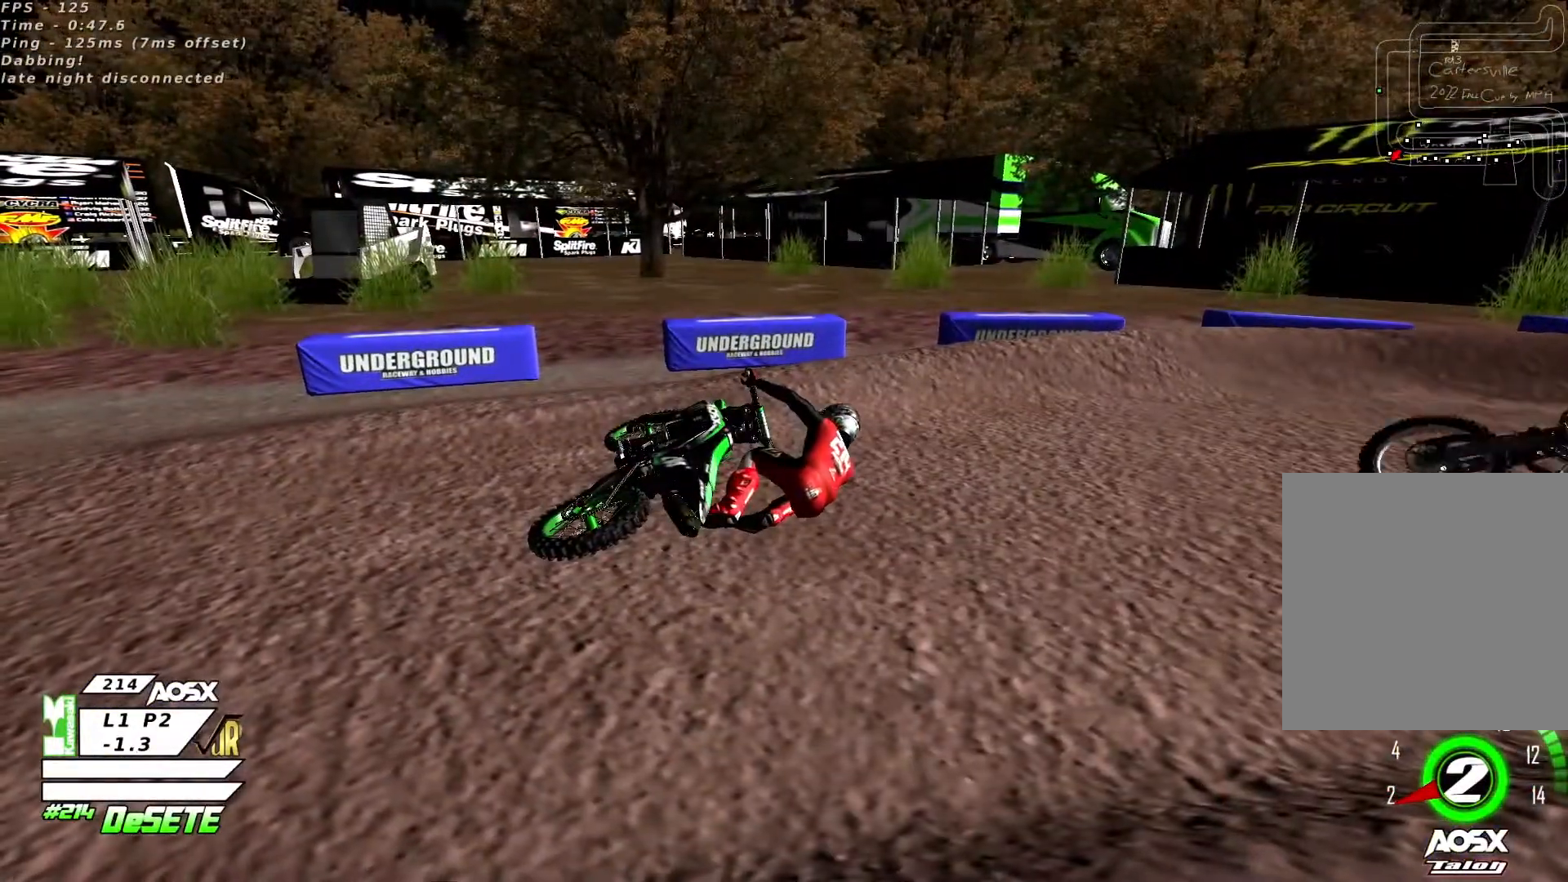
{"buttons": ["CIRCLE"], "left_stick": "right", "right_stick": "center", "events": []}
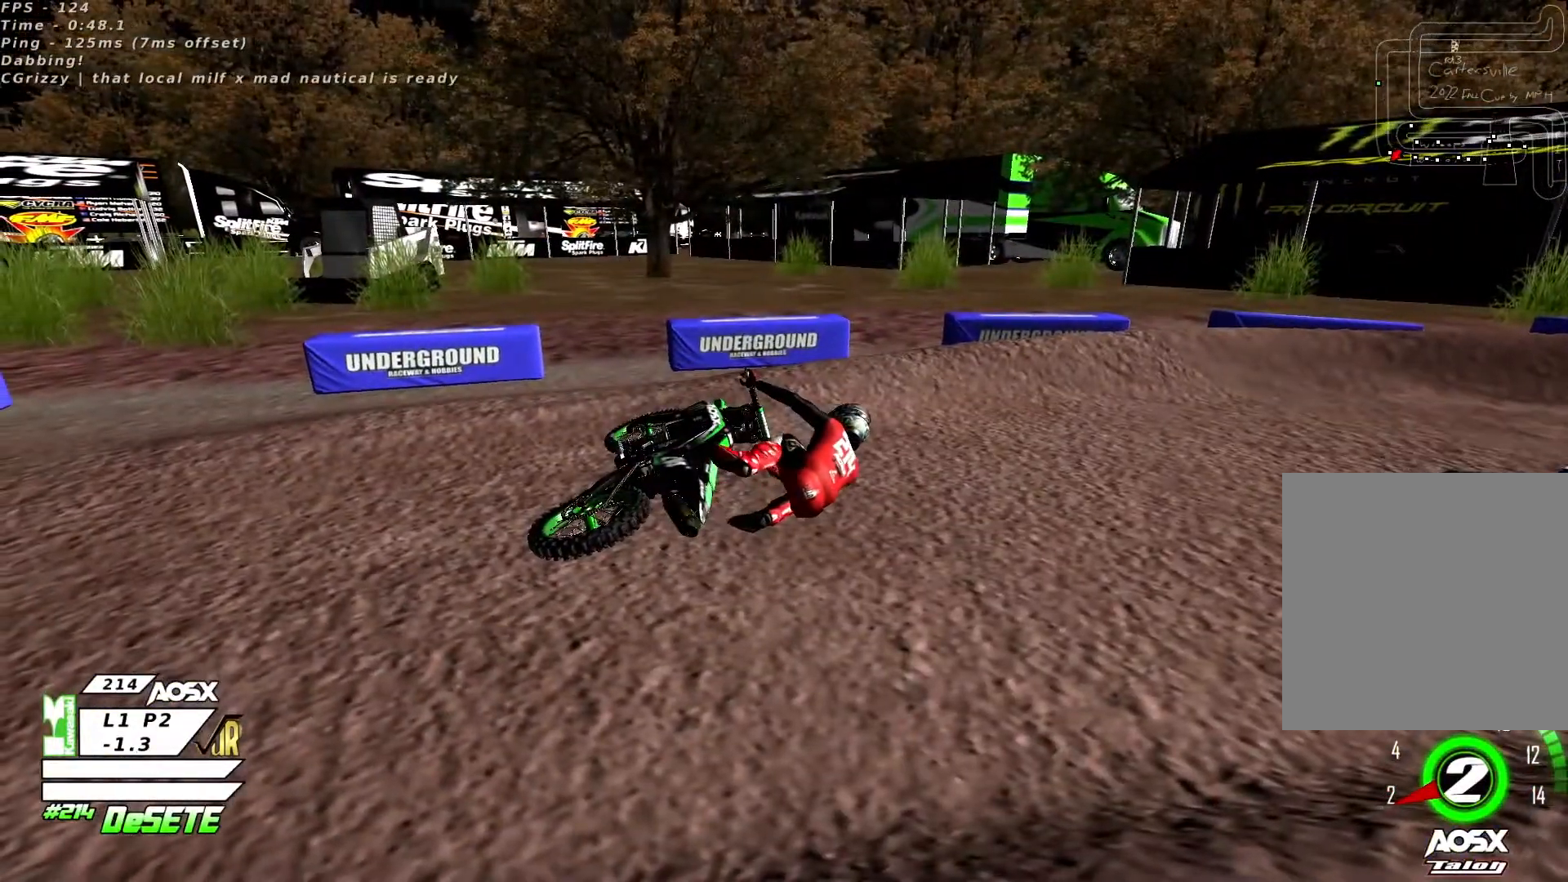
{"buttons": ["CIRCLE"], "left_stick": "up-right", "right_stick": "center", "events": [[333, "left_stick", "up-right"]]}
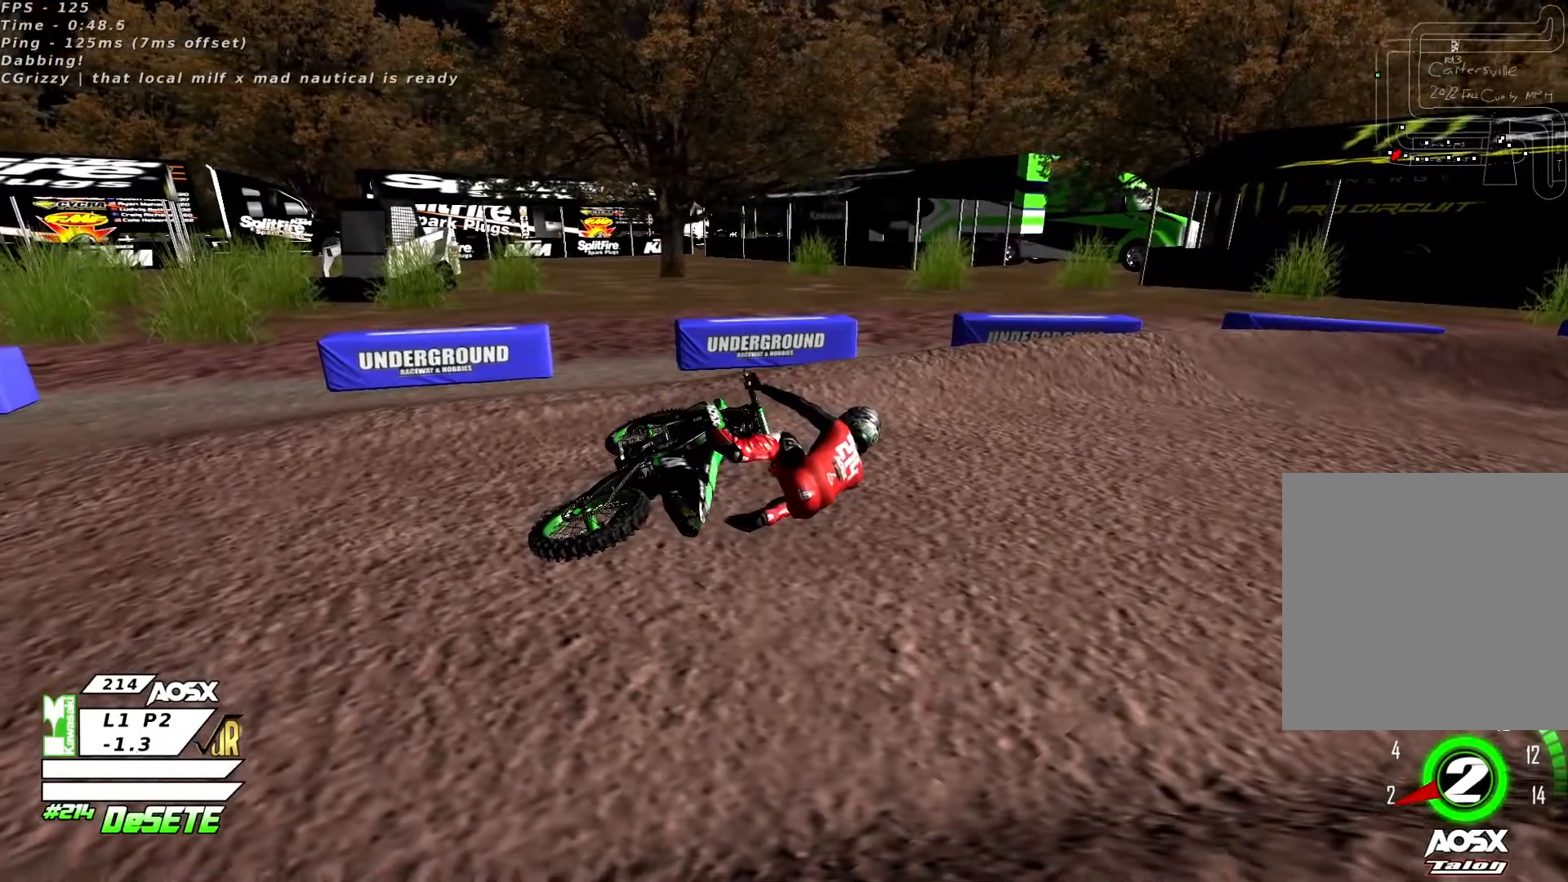
{"buttons": ["CIRCLE"], "left_stick": "center", "right_stick": "center", "events": [[500, "left_stick", "center"]]}
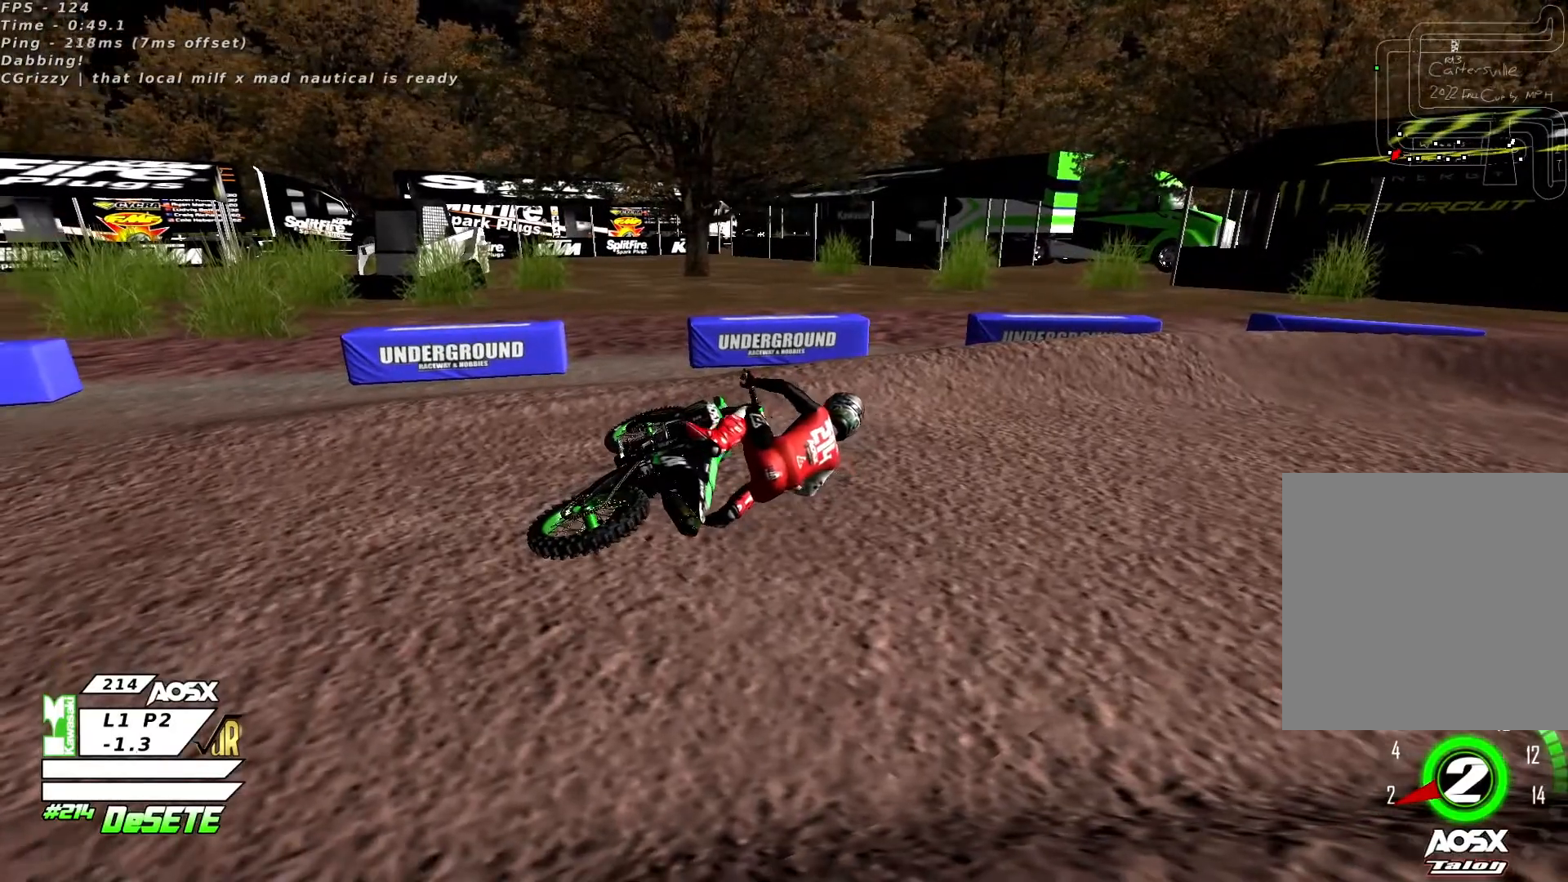
{"buttons": ["CIRCLE"], "left_stick": "right", "right_stick": "center", "events": [[200, "left_stick", "right"]]}
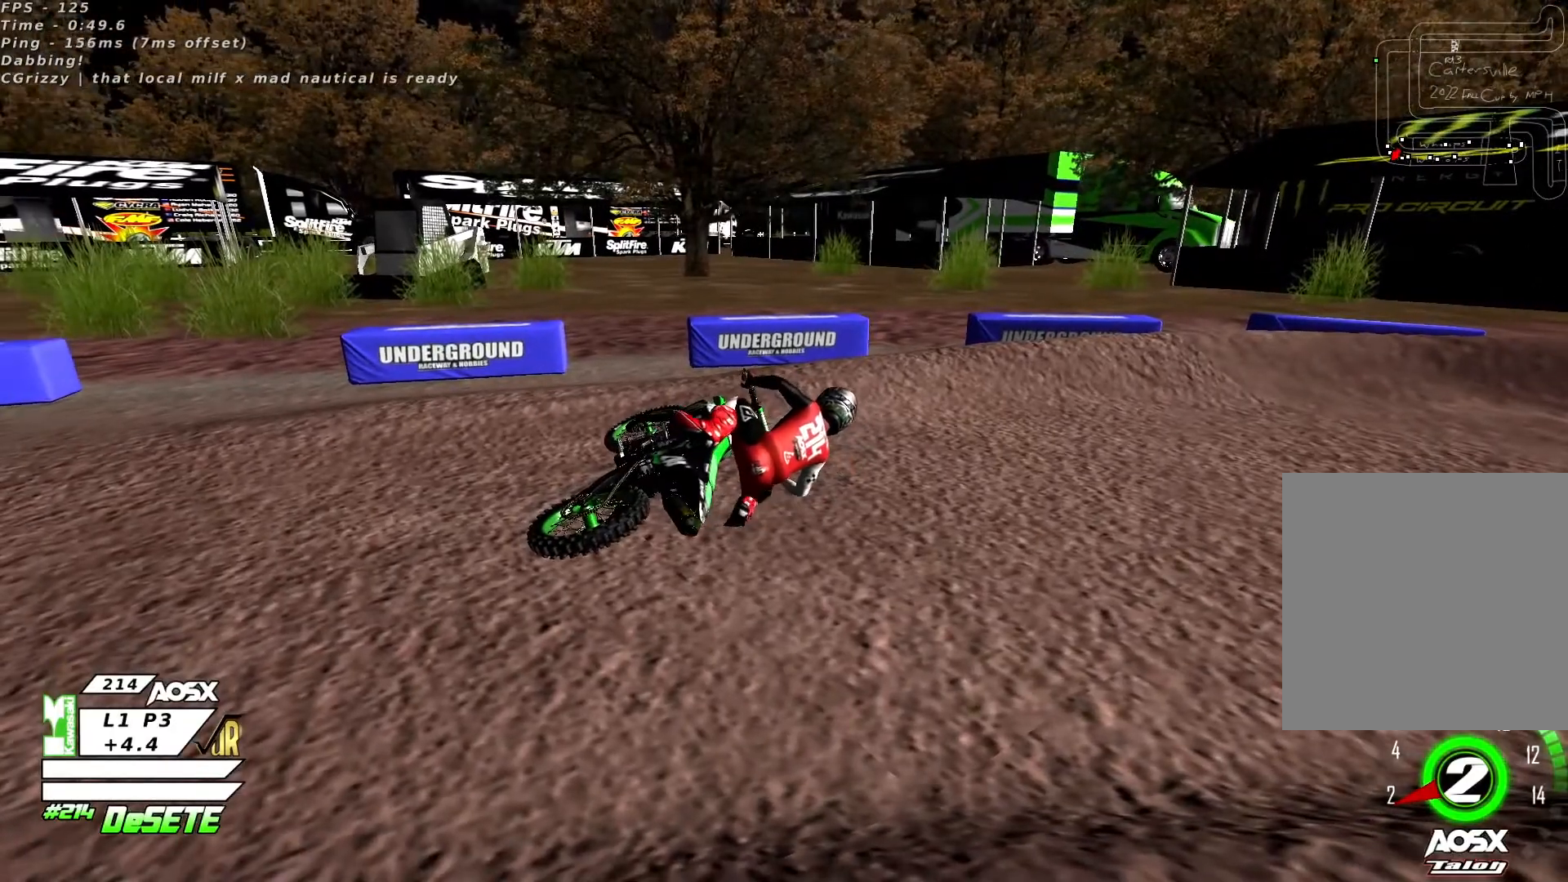
{"buttons": ["CIRCLE"], "left_stick": "right", "right_stick": "center", "events": [[133, "CIRCLE", "up"], [233, "left_stick", "center"], [400, "left_stick", "right"], [467, "CIRCLE", "down"]]}
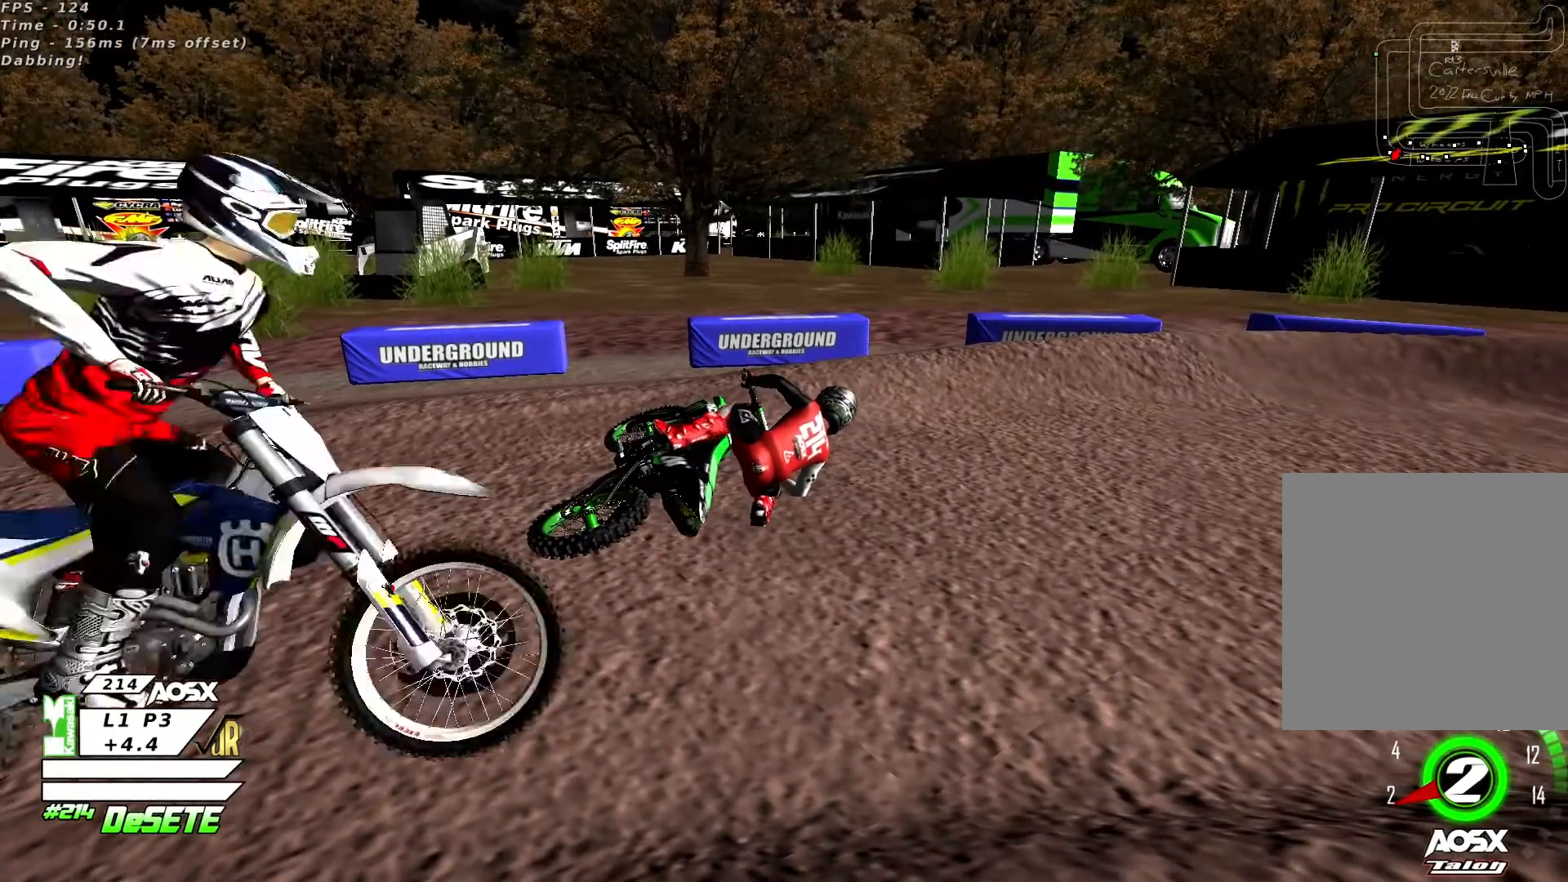
{"buttons": ["CIRCLE"], "left_stick": "right", "right_stick": "center", "events": []}
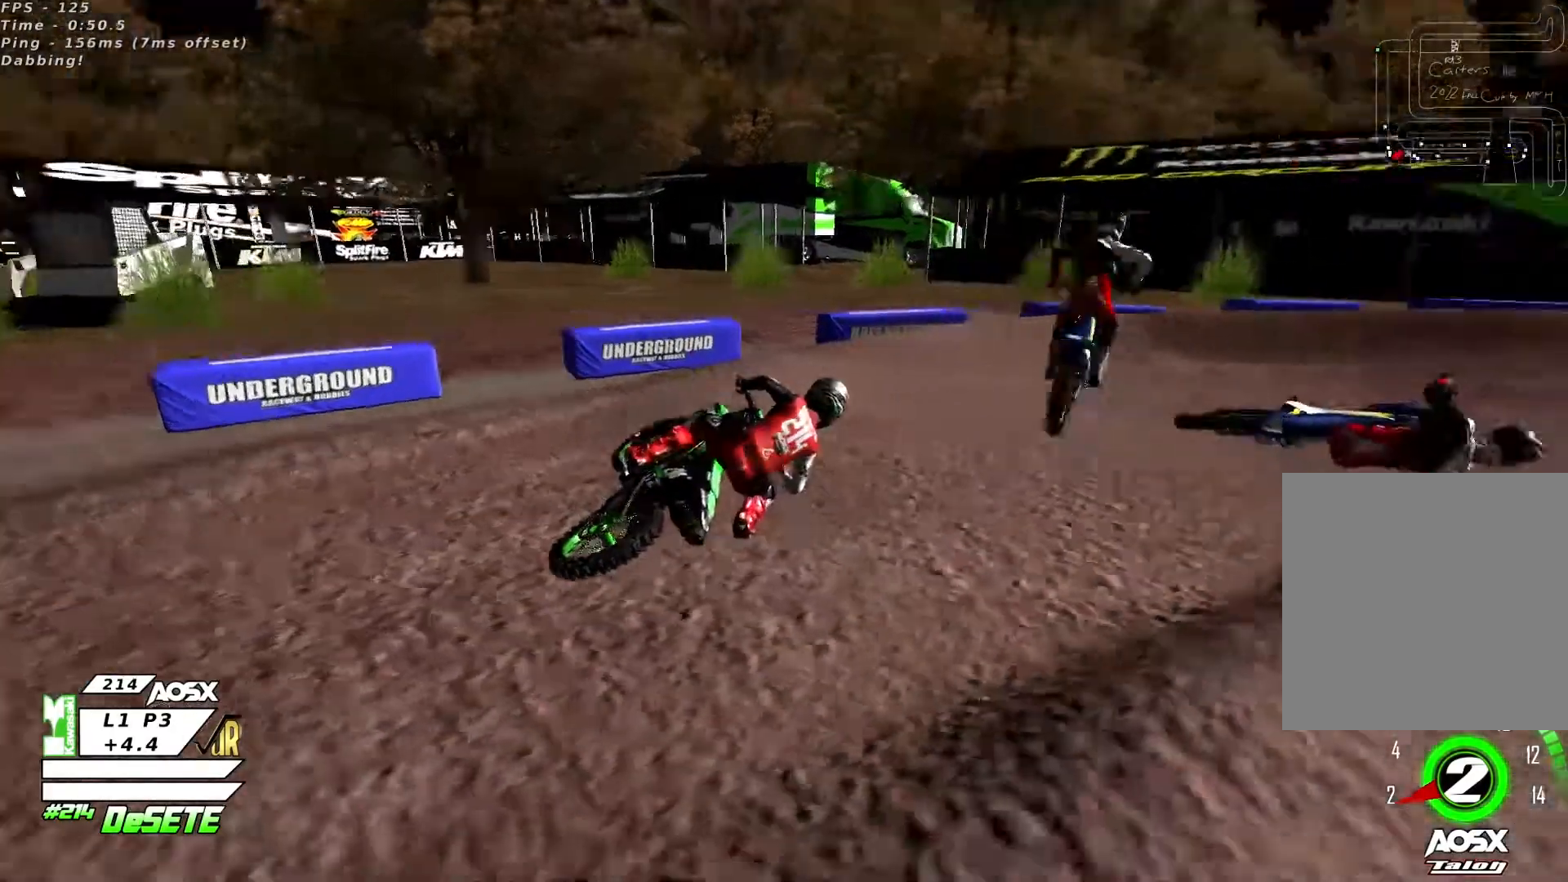
{"buttons": [], "left_stick": "right", "right_stick": "center", "events": [[433, "CIRCLE", "up"]]}
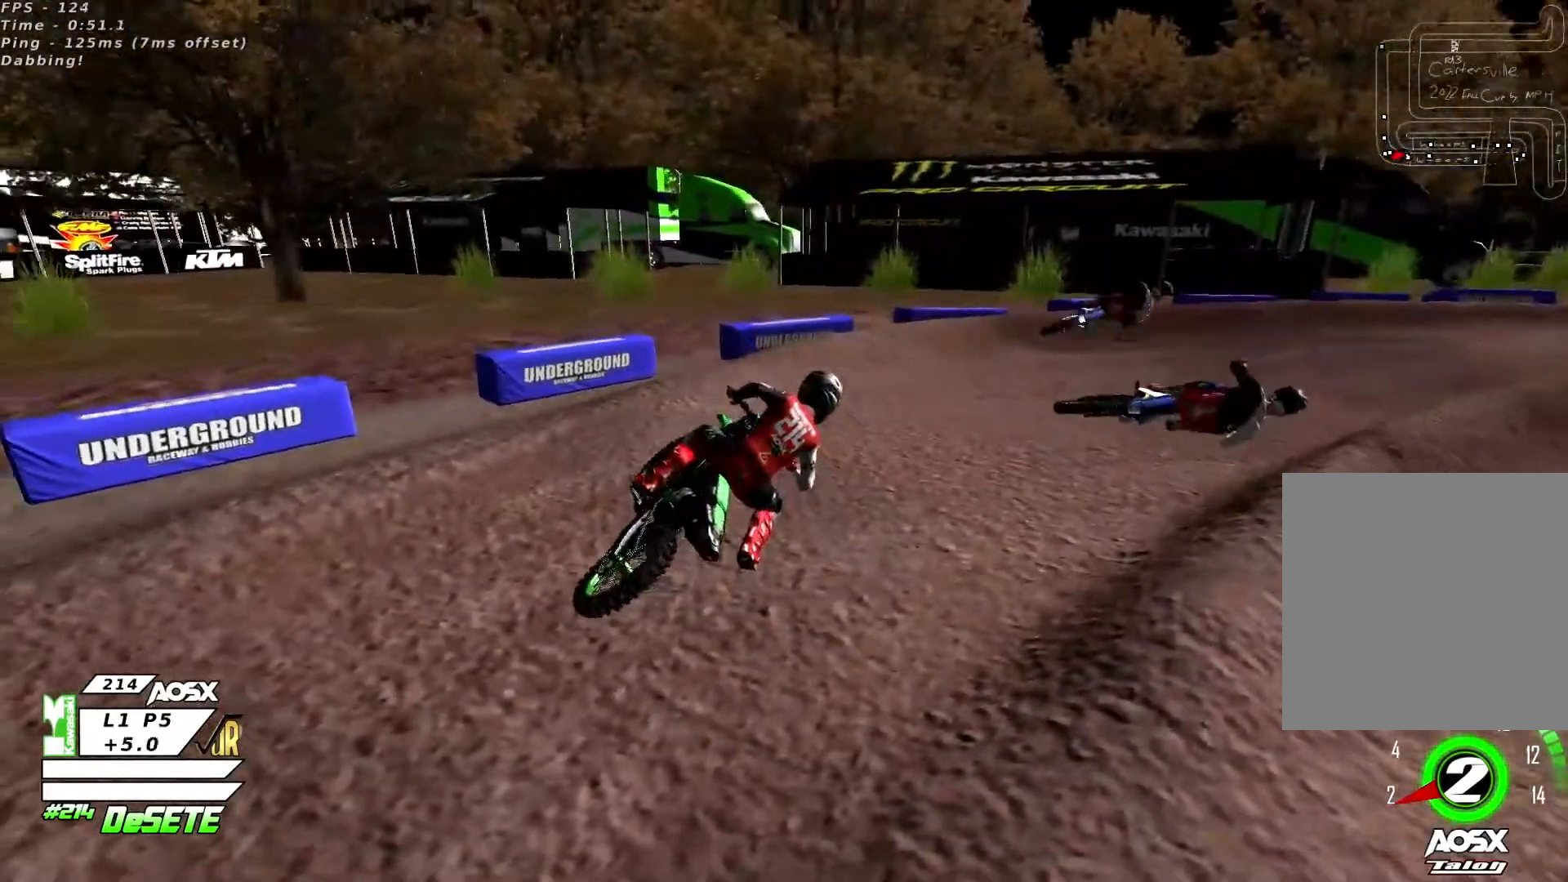
{"buttons": ["CIRCLE"], "left_stick": "right", "right_stick": "center", "events": [[167, "left_stick", "center"], [467, "CIRCLE", "down"], [467, "left_stick", "right"]]}
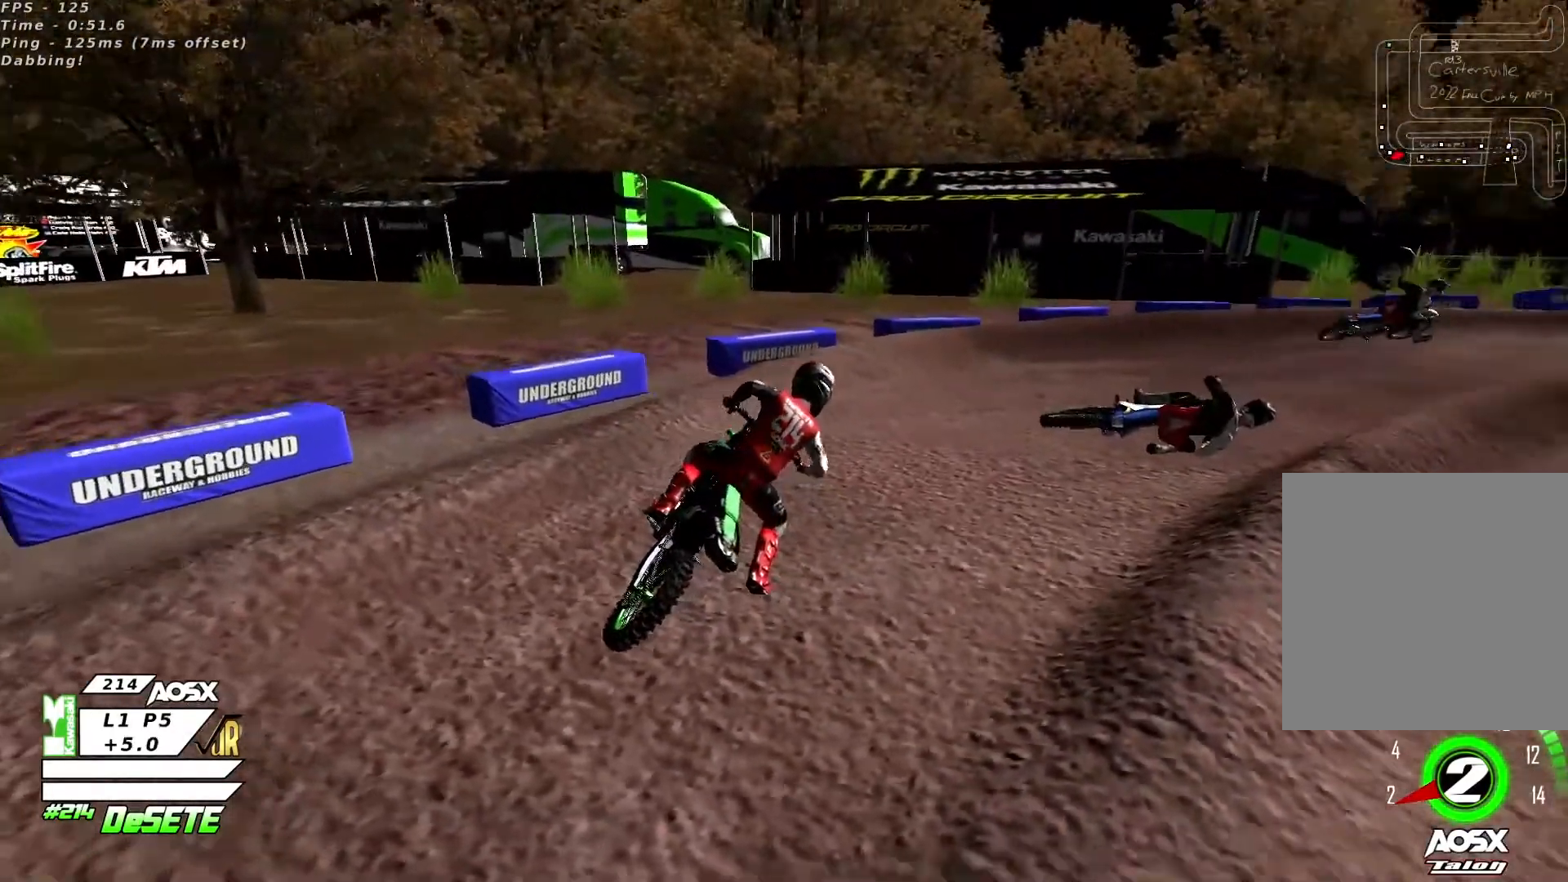
{"buttons": ["R2"], "left_stick": "center", "right_stick": "center", "events": [[267, "CIRCLE", "up"], [300, "left_stick", "center"], [367, "R2", "down"]]}
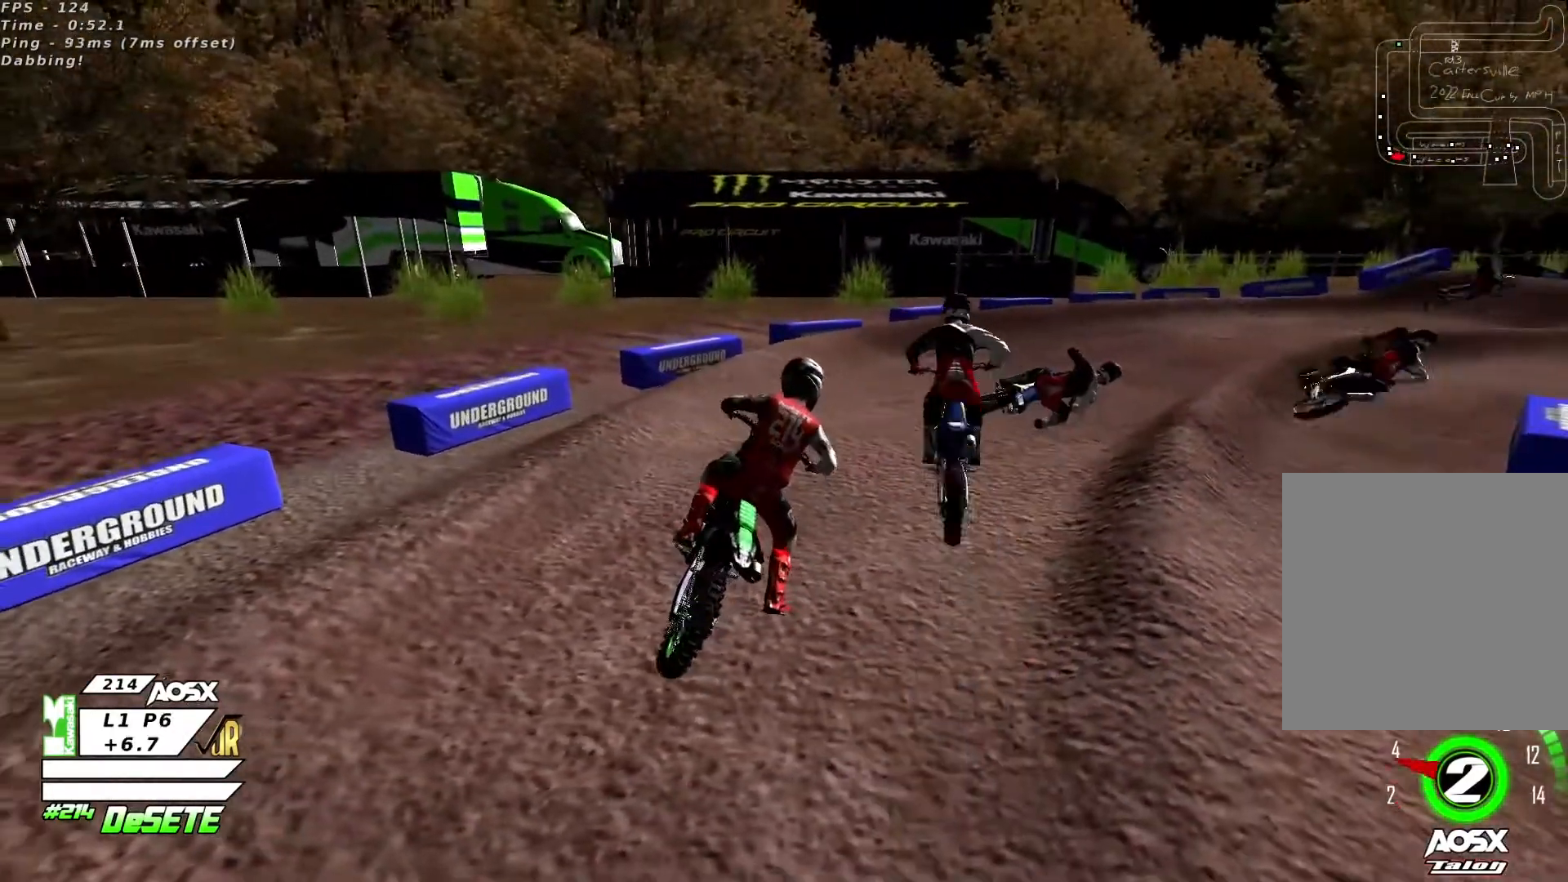
{"buttons": ["R2"], "left_stick": "up-right", "right_stick": "center", "events": [[400, "left_stick", "up-right"]]}
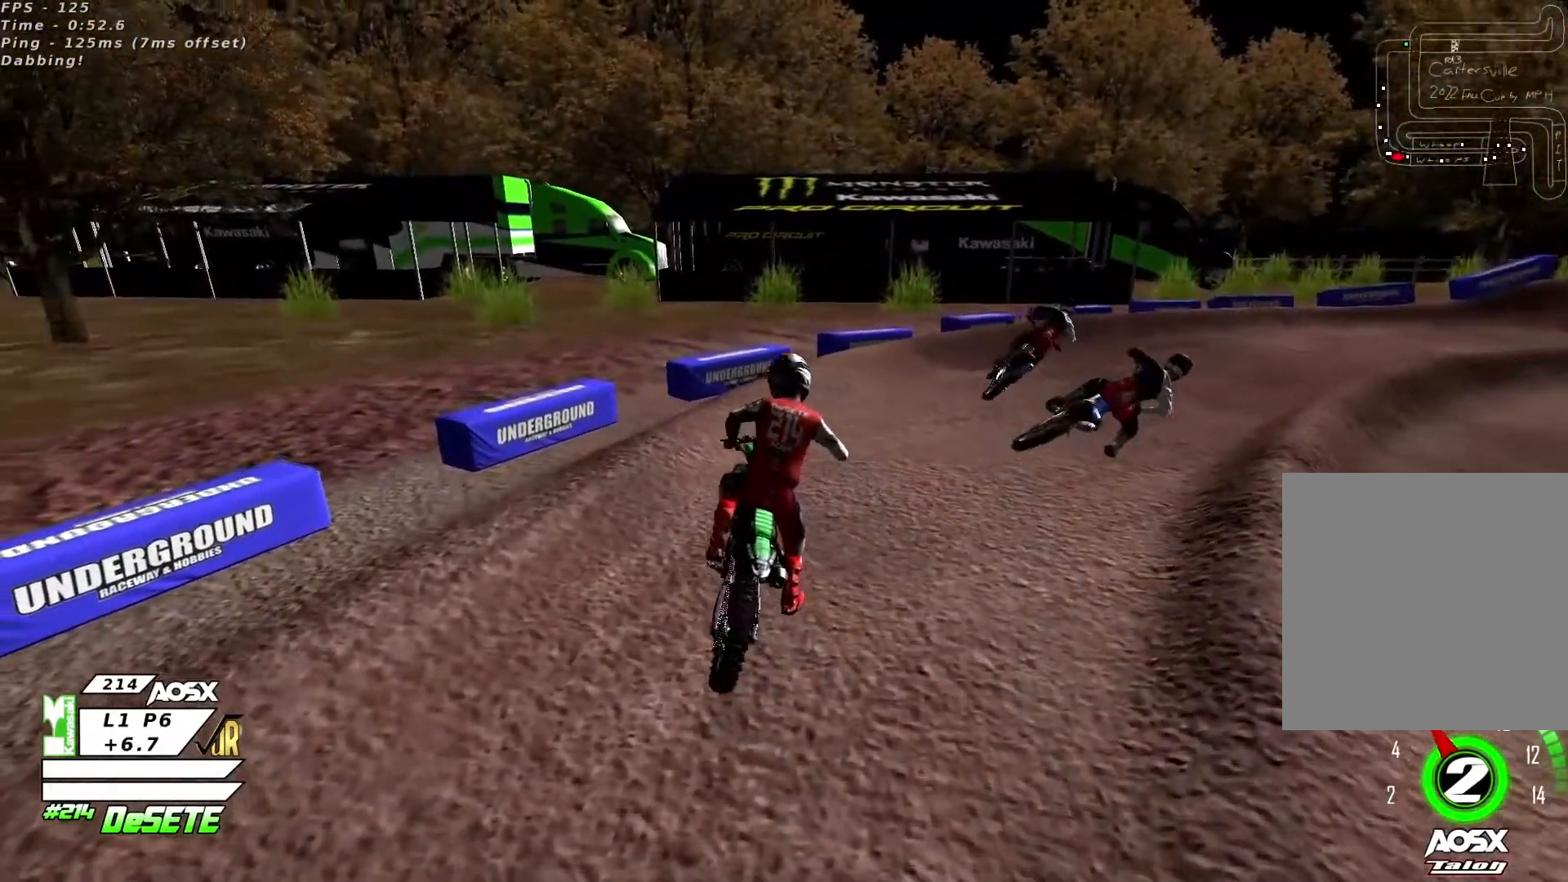
{"buttons": ["R2"], "left_stick": "center", "right_stick": "center", "events": [[67, "left_stick", "center"], [200, "left_stick", "right"], [433, "left_stick", "center"]]}
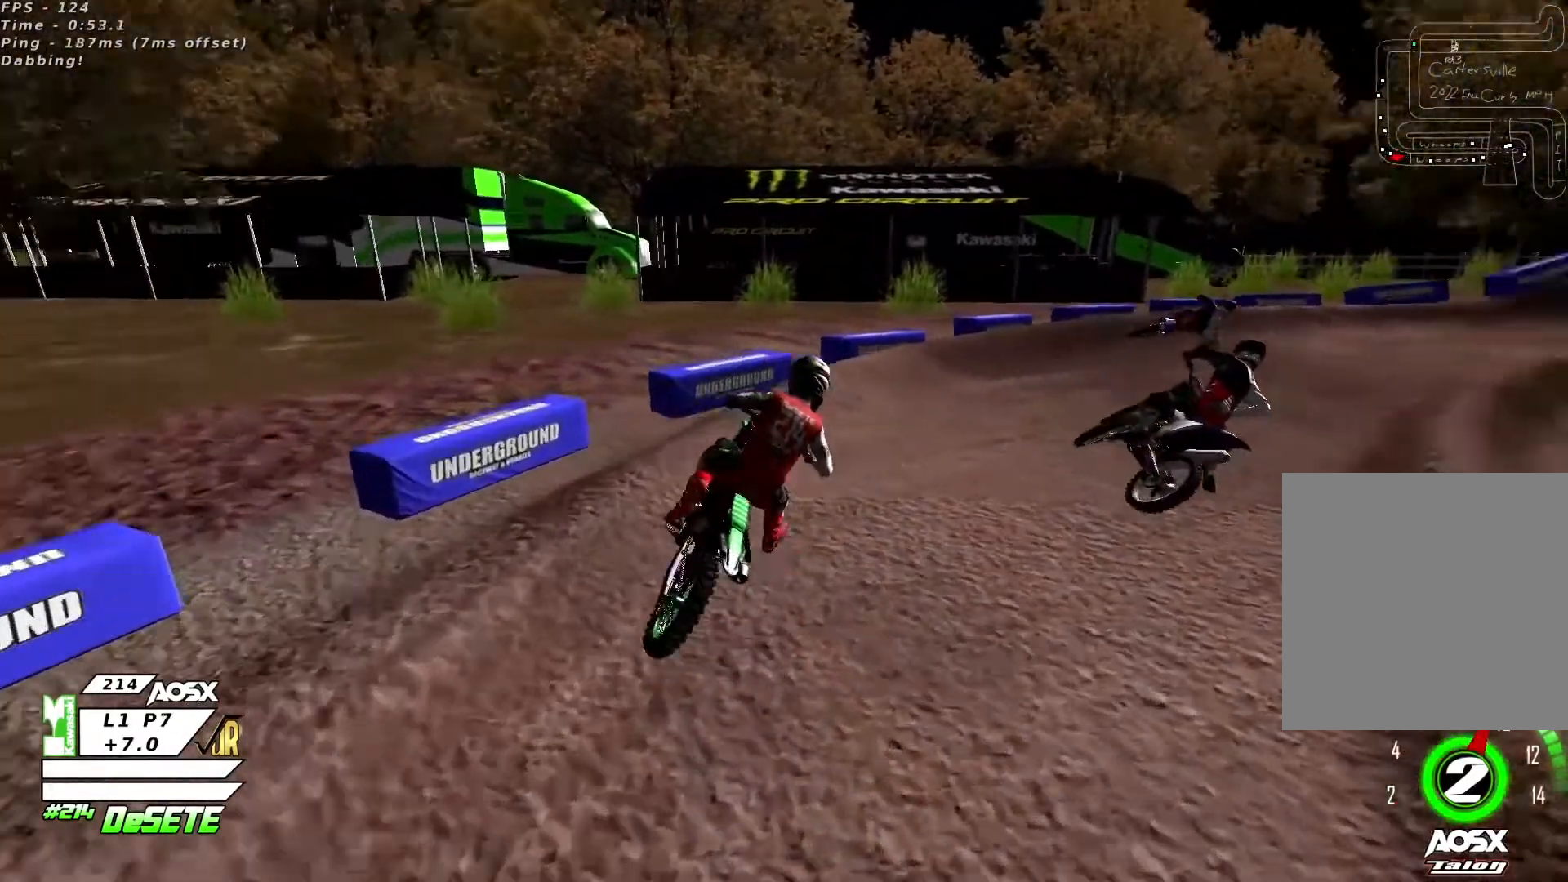
{"buttons": ["R2"], "left_stick": "left", "right_stick": "center", "events": [[233, "left_stick", "right"], [333, "left_stick", "center"], [433, "left_stick", "left"]]}
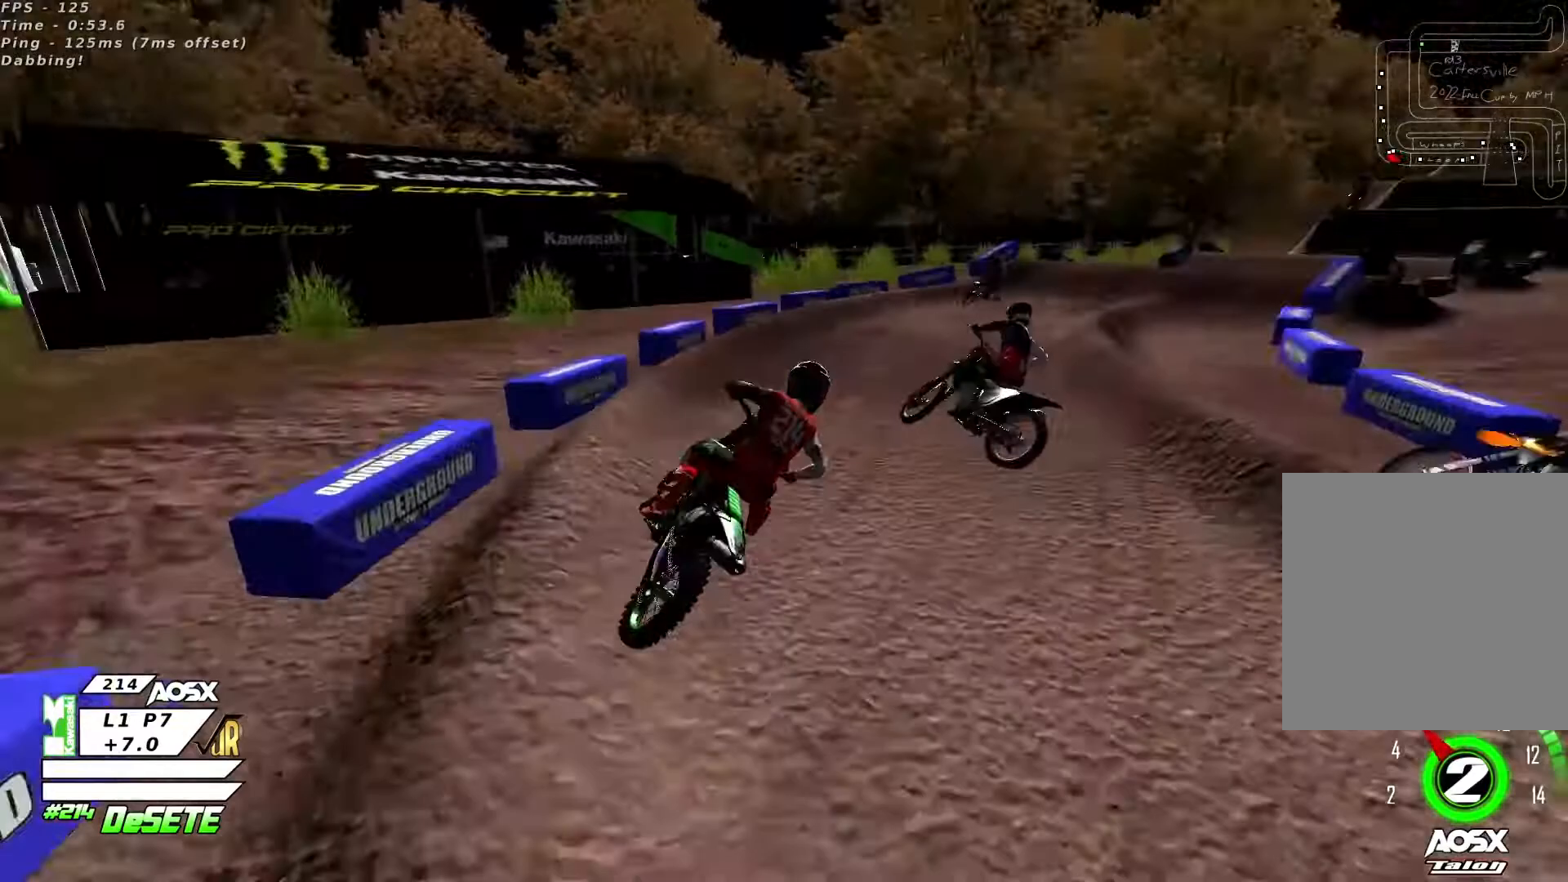
{"buttons": [], "left_stick": "center", "right_stick": "center", "events": [[200, "R2", "up"], [467, "left_stick", "center"]]}
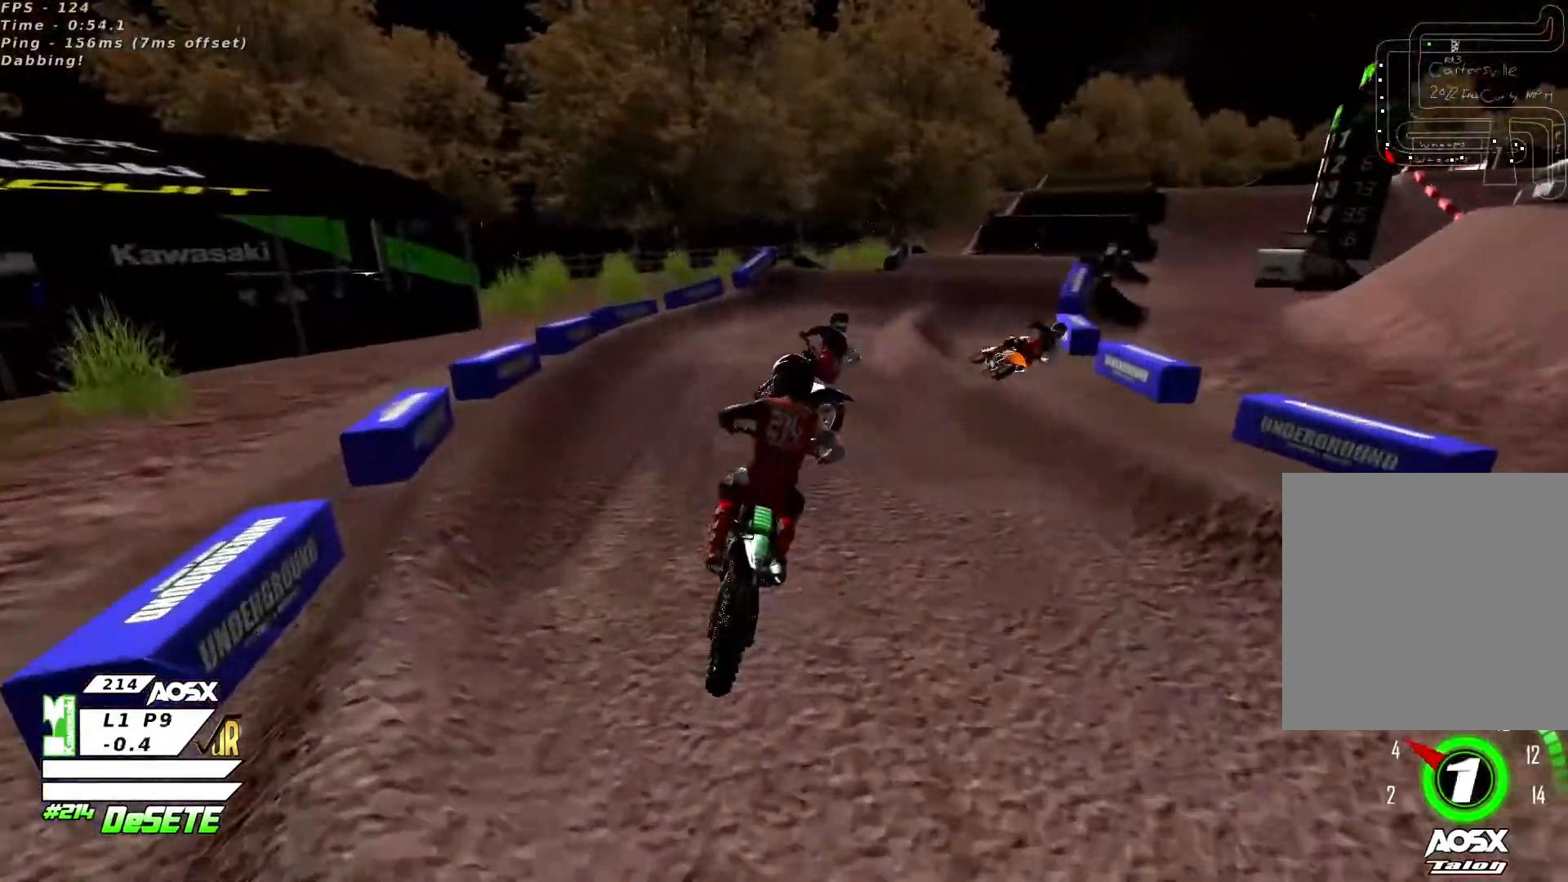
{"buttons": ["R2"], "left_stick": "center", "right_stick": "center", "events": [[67, "R2", "down"], [133, "left_stick", "left"], [300, "left_stick", "center"], [433, "left_stick", "right"], [500, "left_stick", "center"]]}
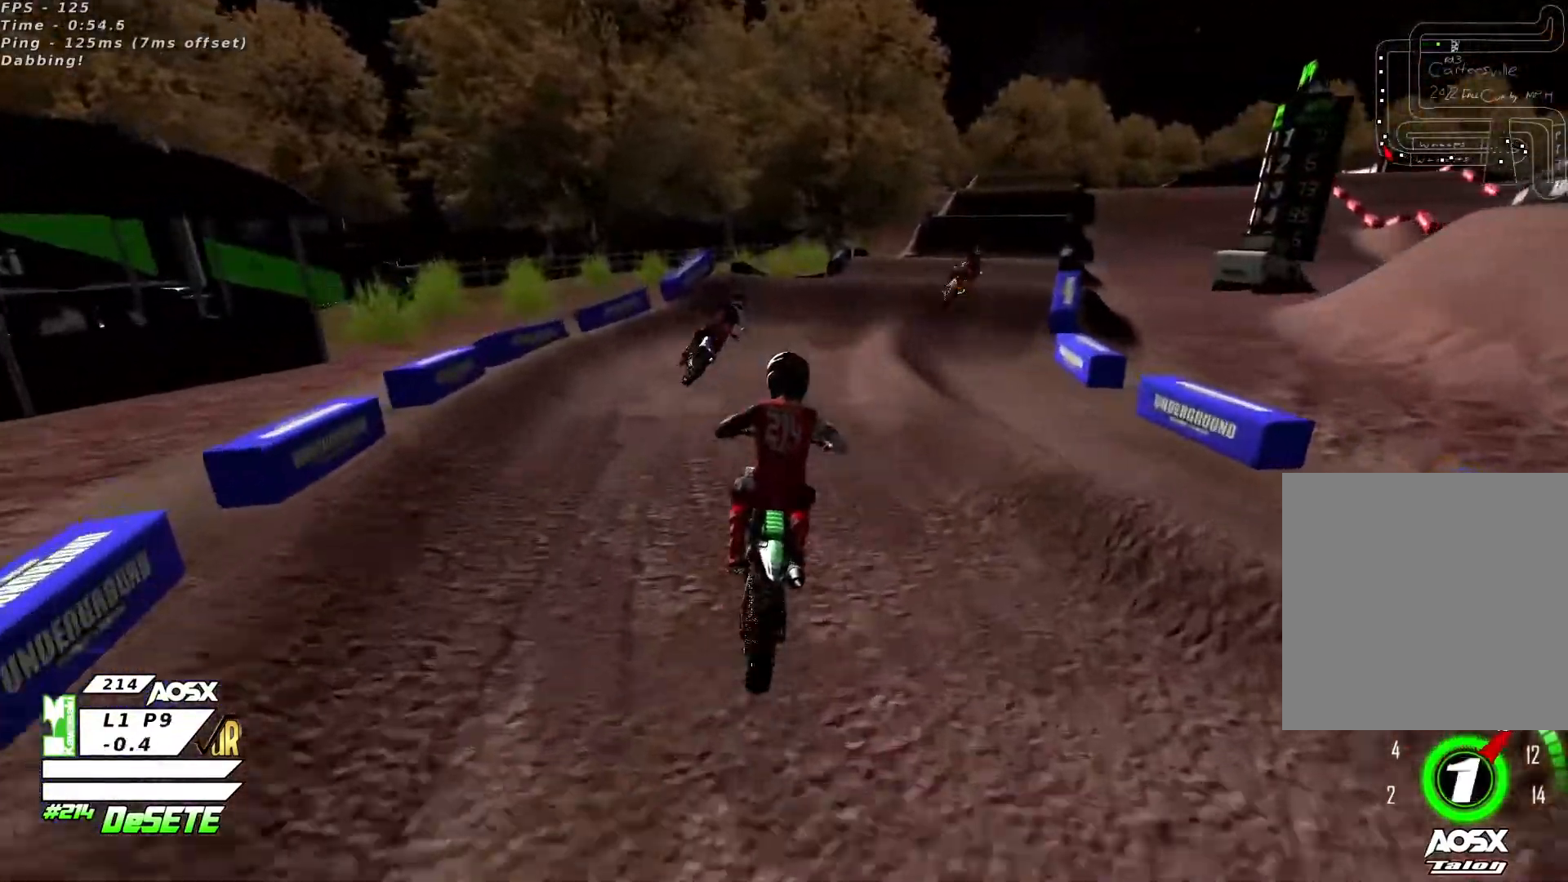
{"buttons": ["R2"], "left_stick": "center", "right_stick": "center", "events": [[133, "left_stick", "right"], [233, "left_stick", "center"]]}
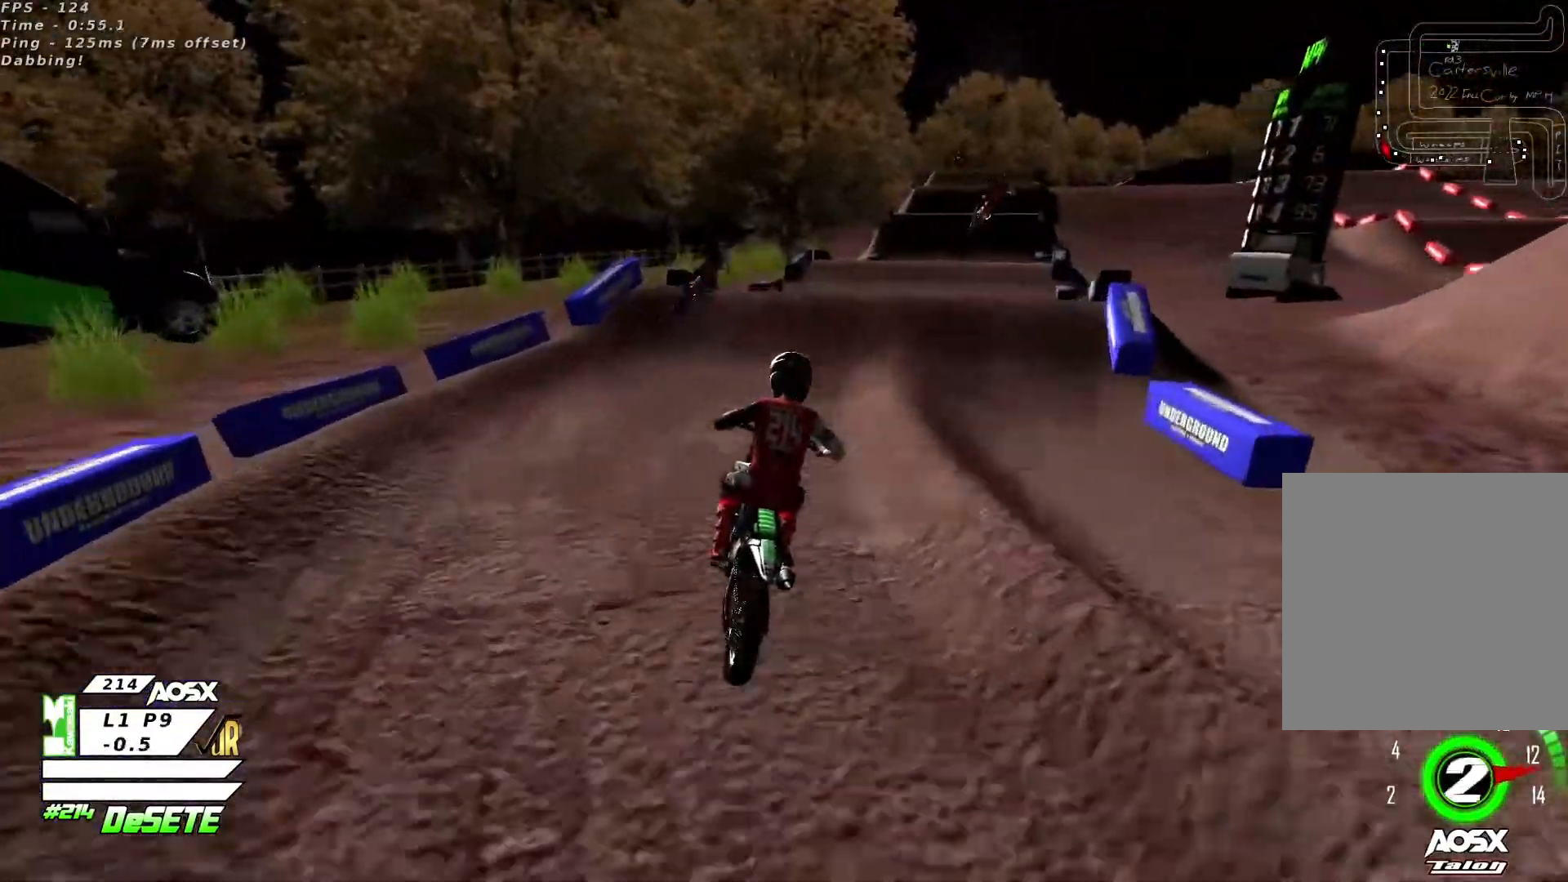
{"buttons": ["R2"], "left_stick": "center", "right_stick": "up-right", "events": [[100, "R3", "down"], [233, "R3", "up"], [367, "right_stick", "up-right"]]}
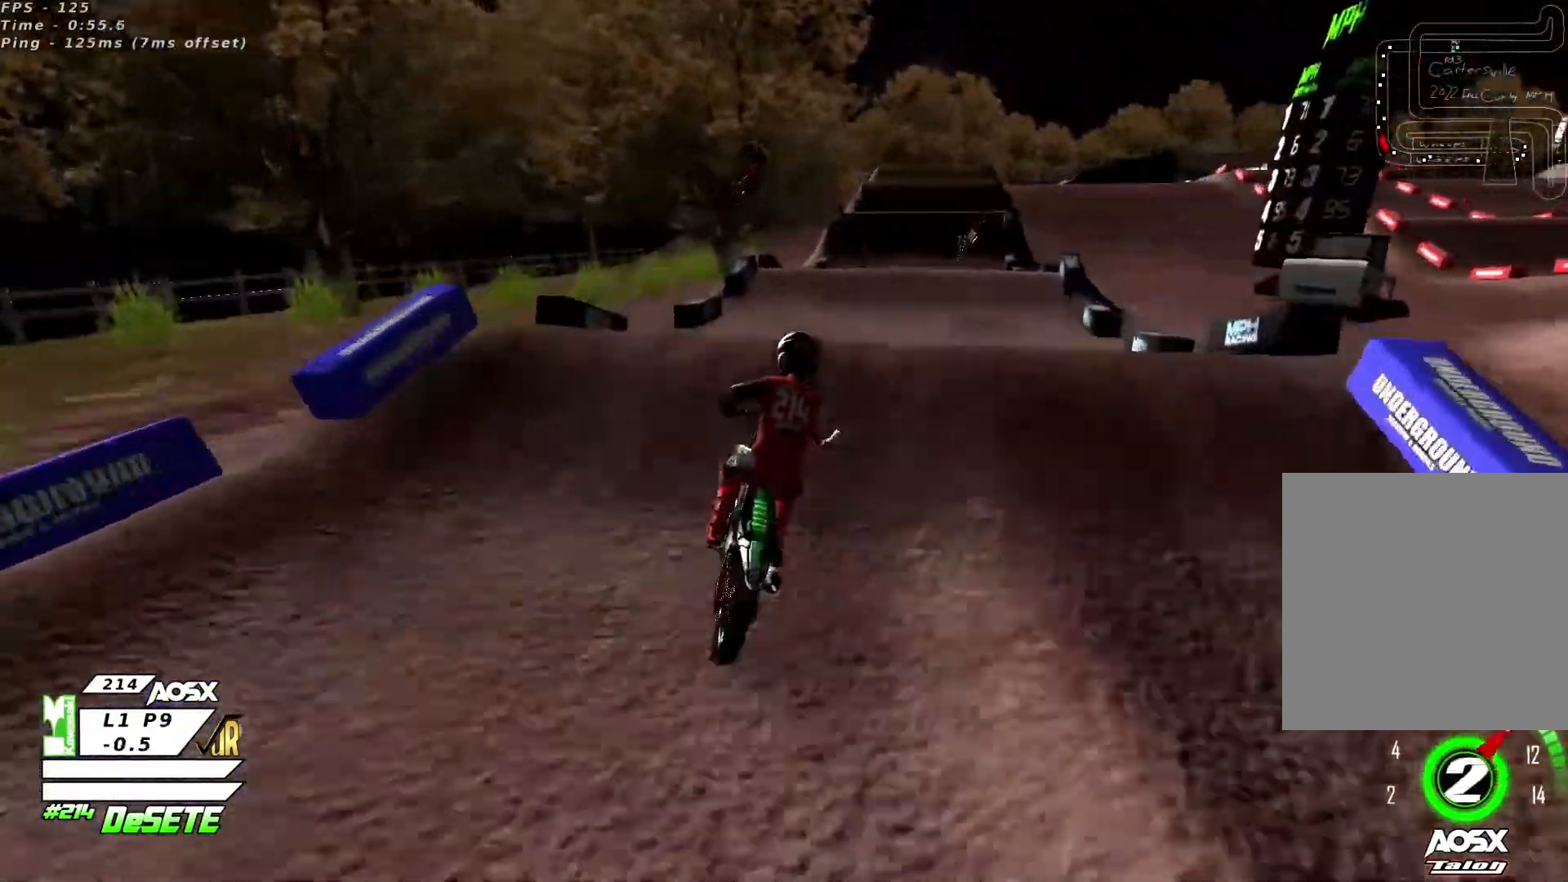
{"buttons": ["R2"], "left_stick": "right", "right_stick": "center", "events": [[67, "right_stick", "down-left"], [200, "right_stick", "center"], [400, "left_stick", "right"]]}
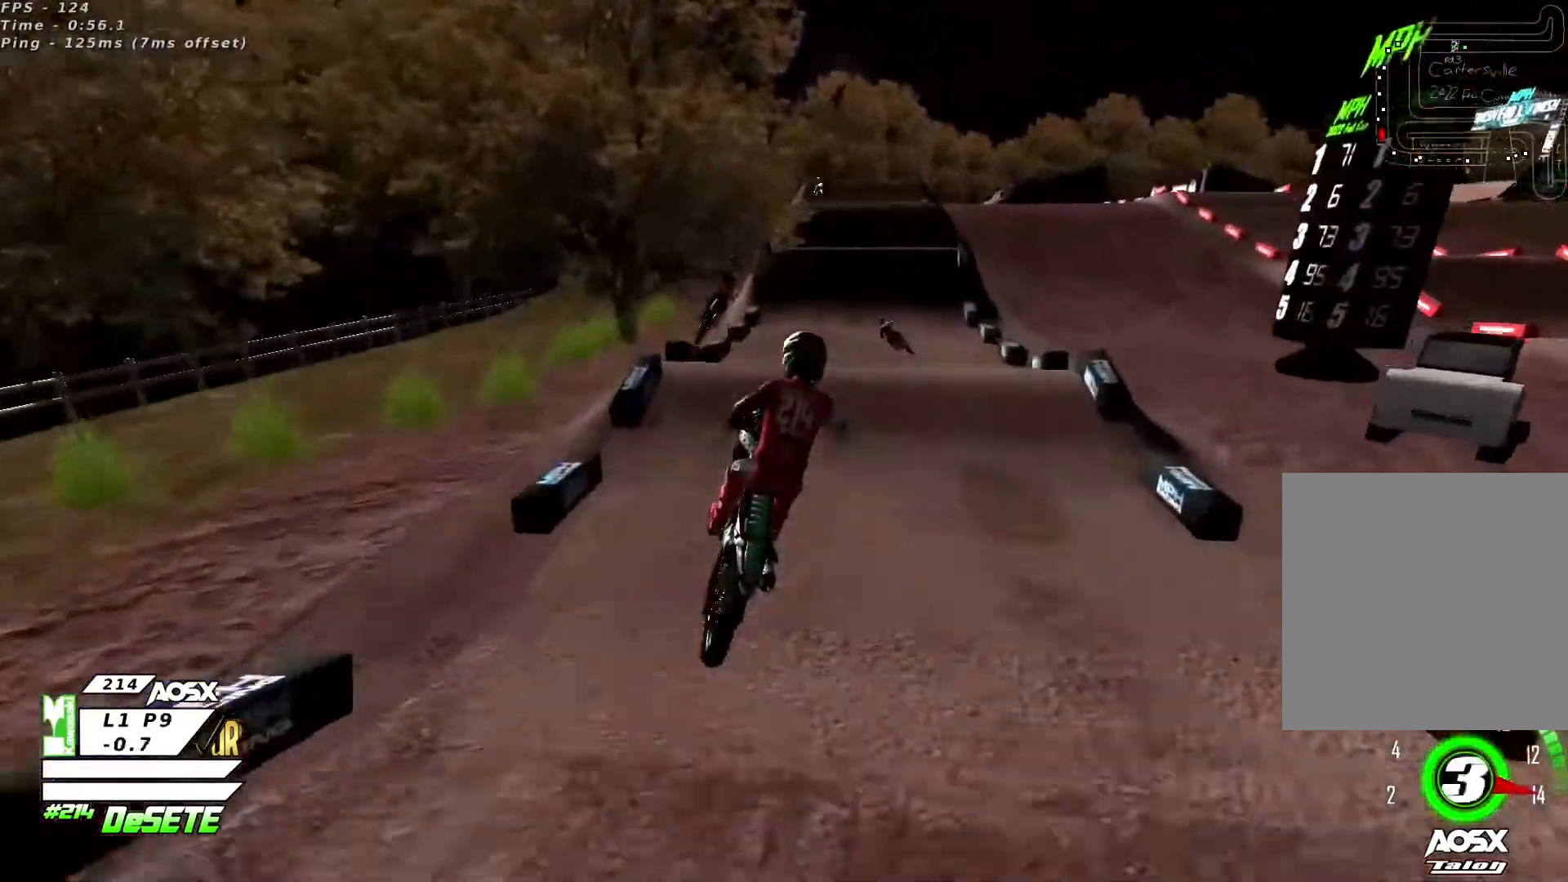
{"buttons": [], "left_stick": "center", "right_stick": "up", "events": [[67, "left_stick", "center"], [67, "right_stick", "down"], [133, "right_stick", "center"], [200, "left_stick", "left"], [200, "right_stick", "up"], [267, "R3", "down"], [333, "left_stick", "up-left"], [400, "R3", "up"], [433, "left_stick", "center"], [467, "R2", "up"]]}
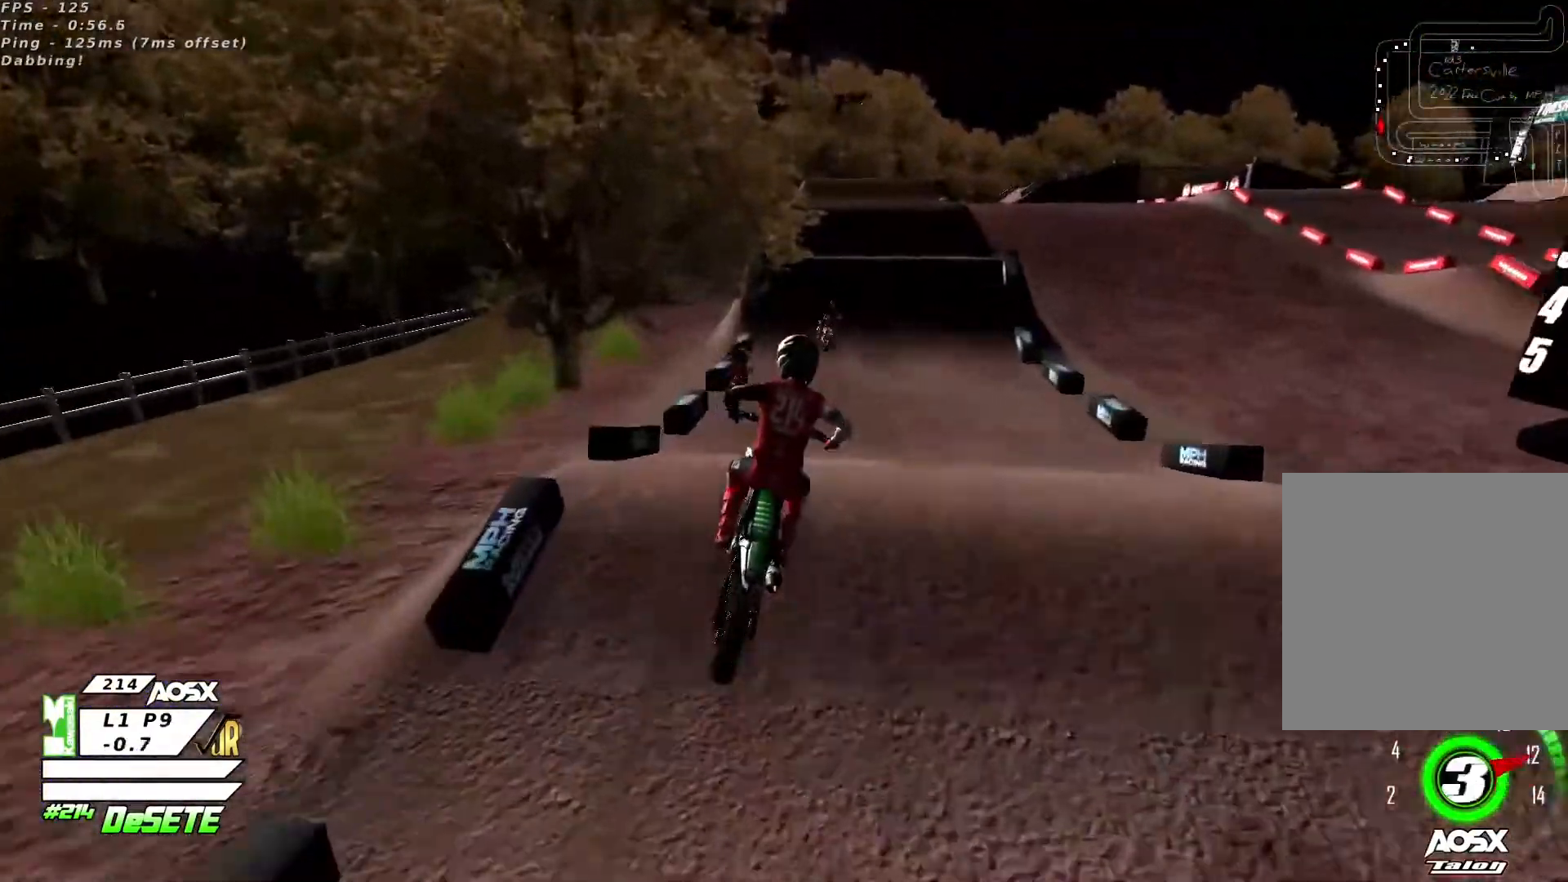
{"buttons": ["R2"], "left_stick": "center", "right_stick": "up", "events": [[33, "left_stick", "right"], [133, "left_stick", "center"], [200, "R2", "down"], [233, "right_stick", "down"], [367, "right_stick", "center"], [467, "right_stick", "up"]]}
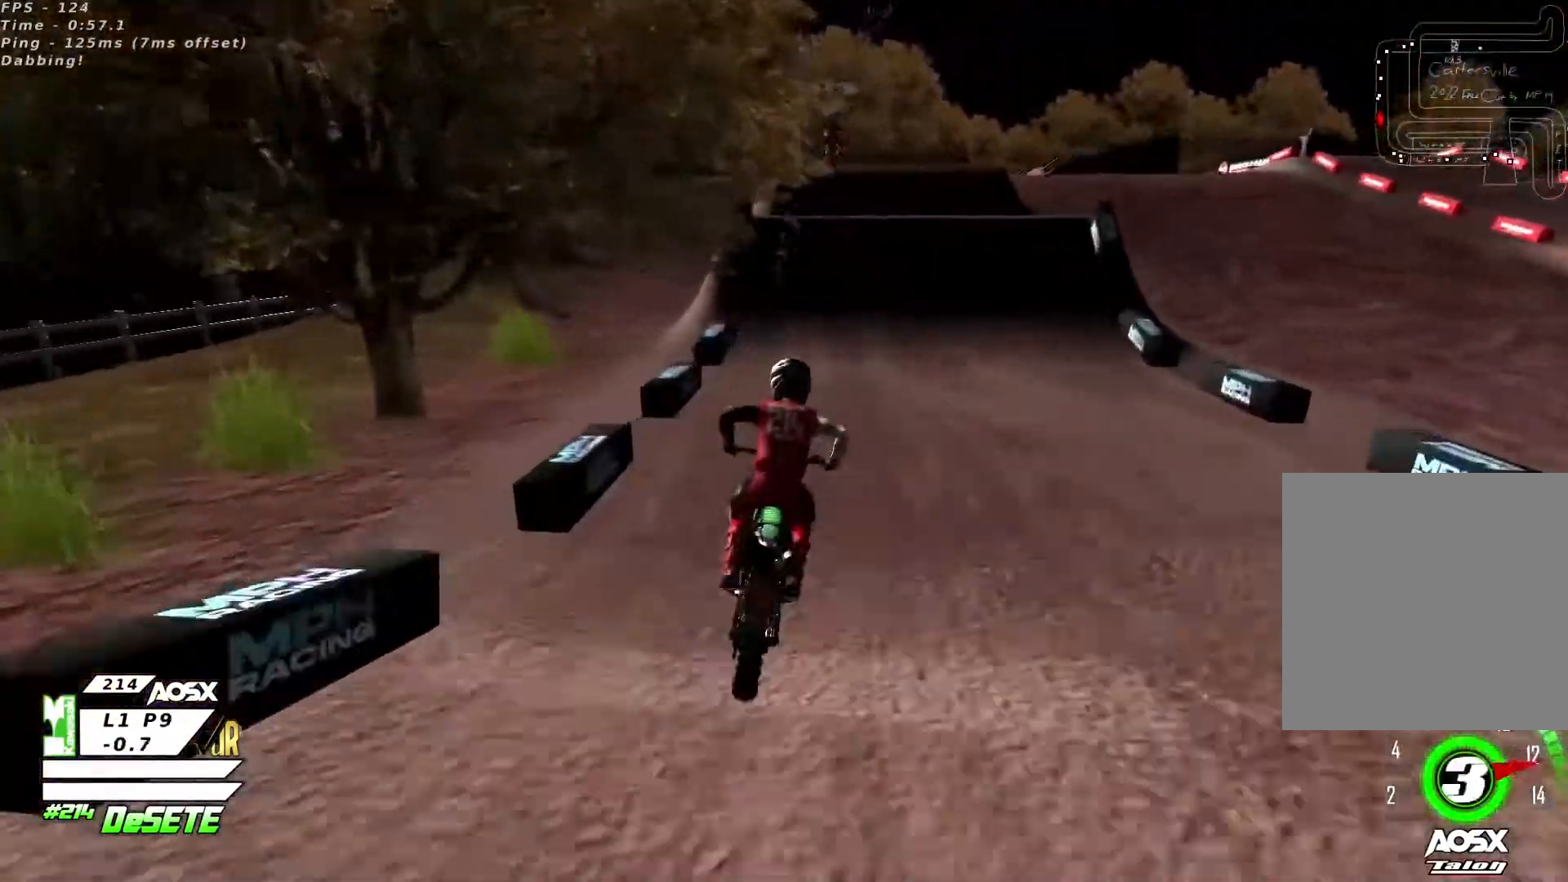
{"buttons": ["R2"], "left_stick": "center", "right_stick": "center", "events": [[167, "right_stick", "center"]]}
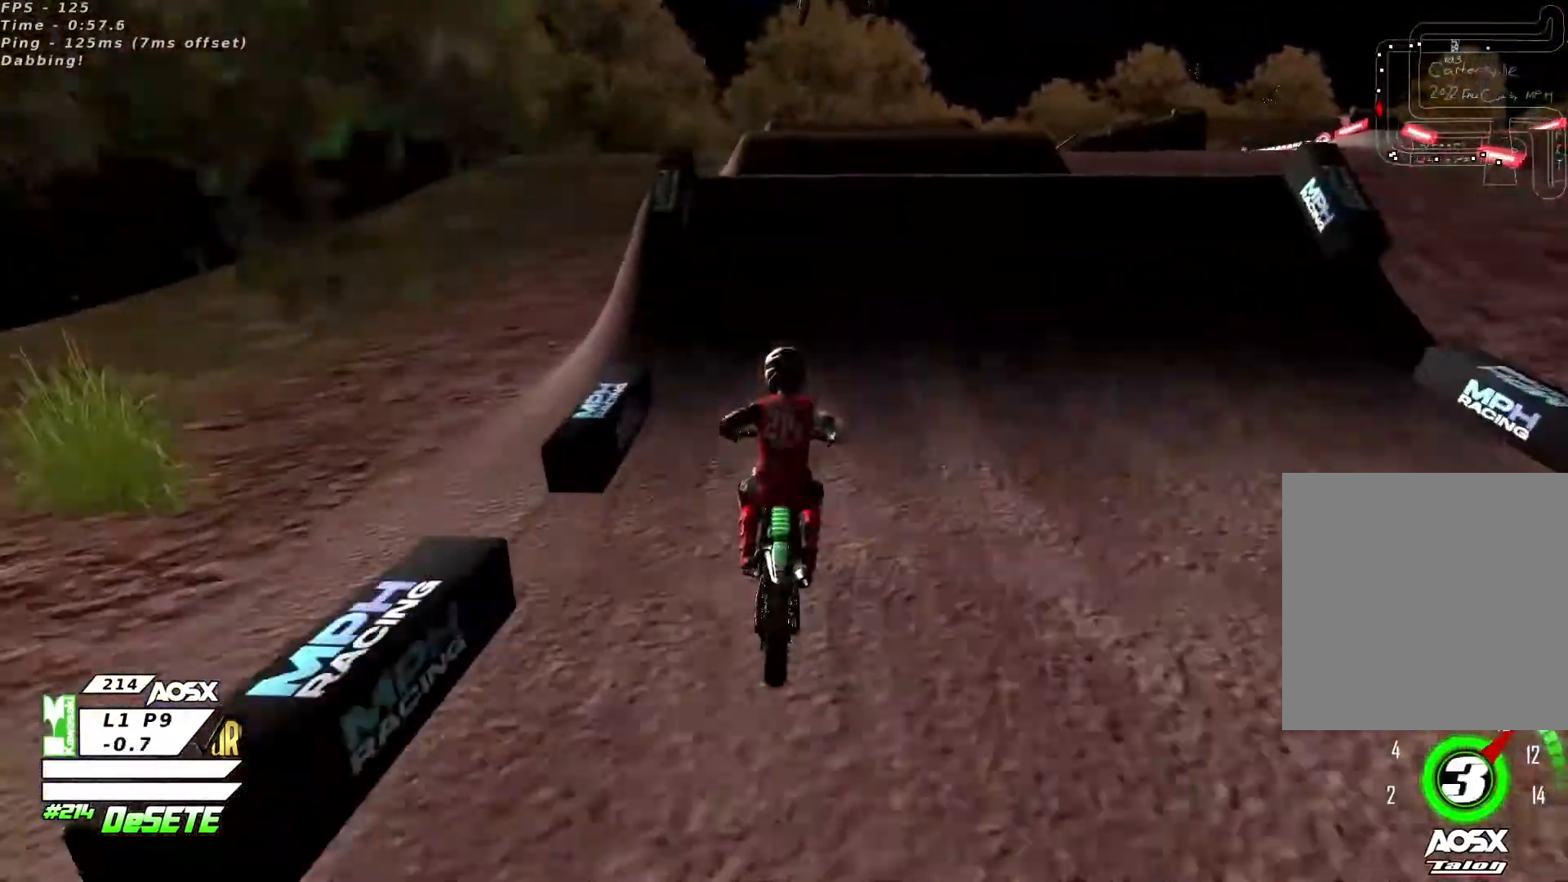
{"buttons": ["R2"], "left_stick": "right", "right_stick": "down", "events": [[333, "right_stick", "down"], [367, "left_stick", "right"]]}
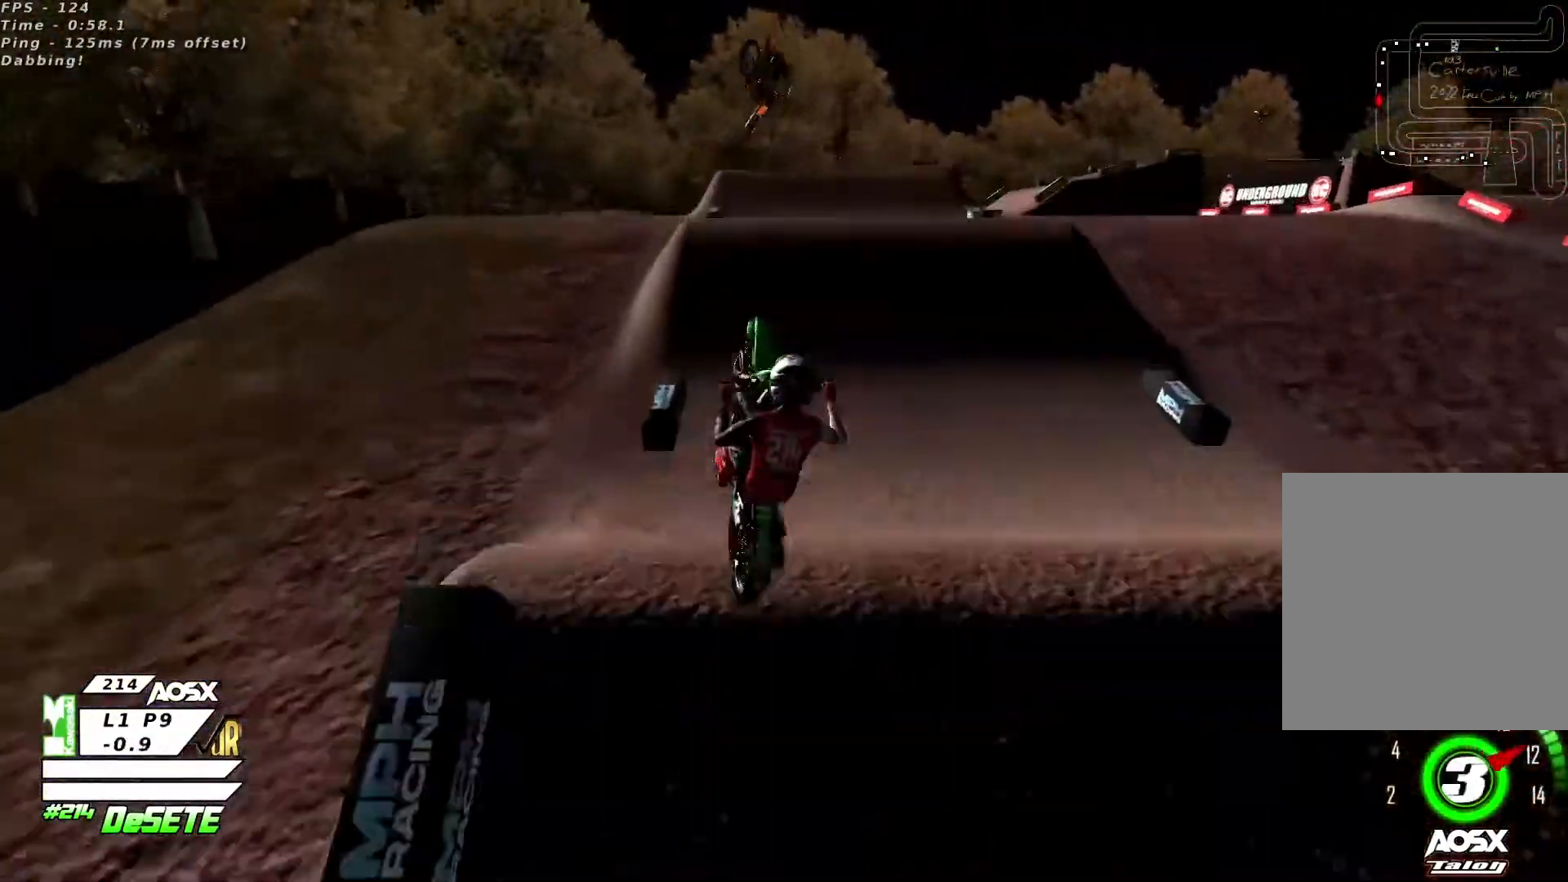
{"buttons": [], "left_stick": "center", "right_stick": "up-right", "events": [[33, "right_stick", "center"], [67, "left_stick", "center"], [167, "R2", "up"], [200, "left_stick", "left"], [367, "left_stick", "center"], [367, "right_stick", "up-right"]]}
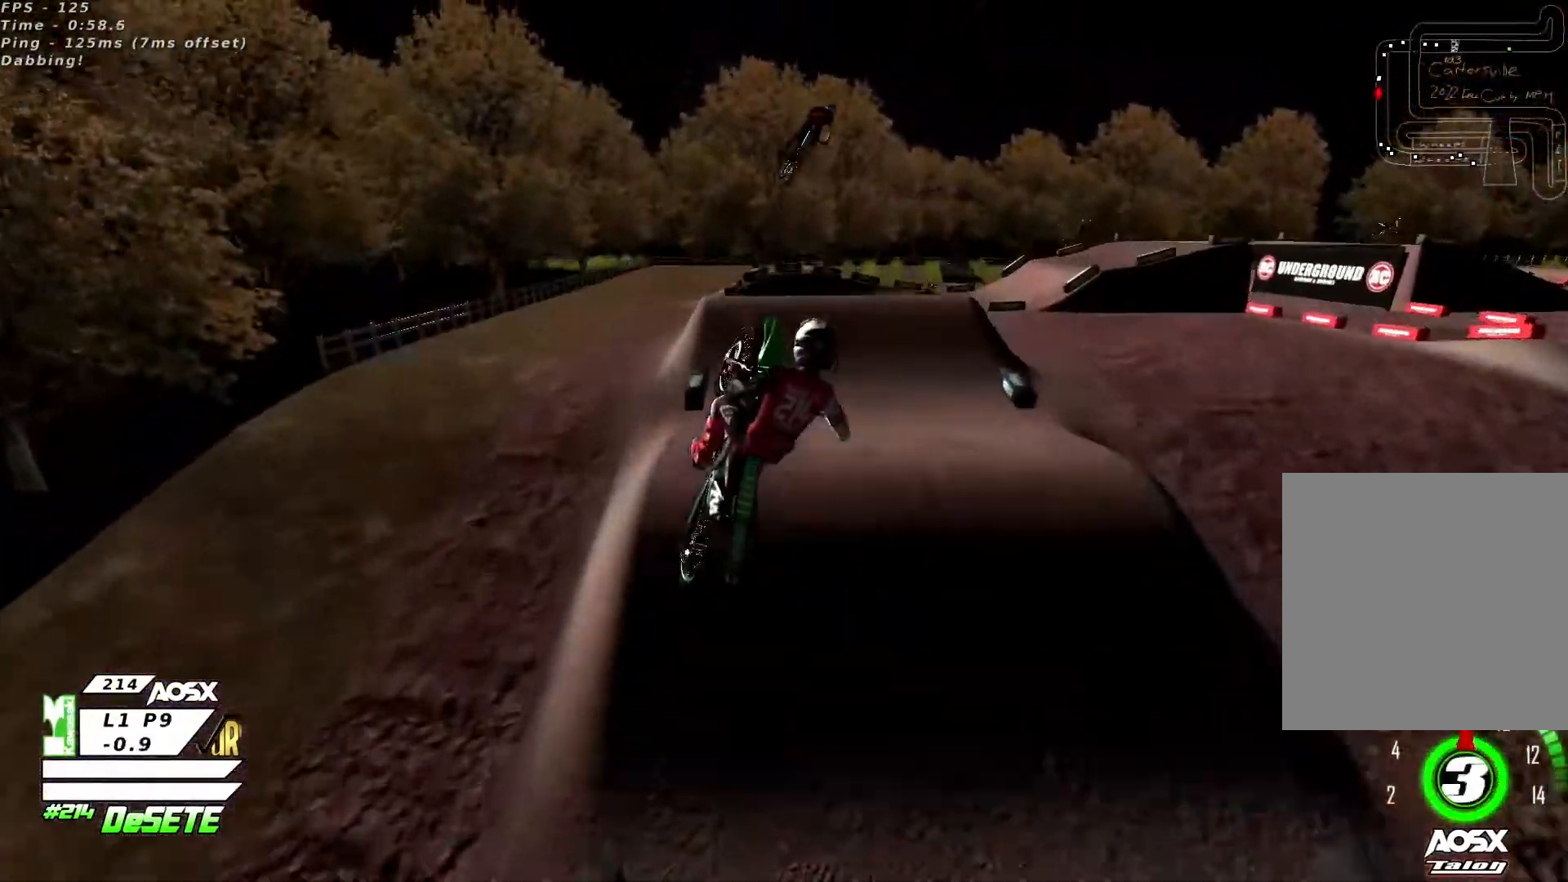
{"buttons": [], "left_stick": "up-right", "right_stick": "up-right", "events": [[67, "R2", "down"], [300, "left_stick", "up"], [367, "left_stick", "up-right"], [500, "R2", "up"]]}
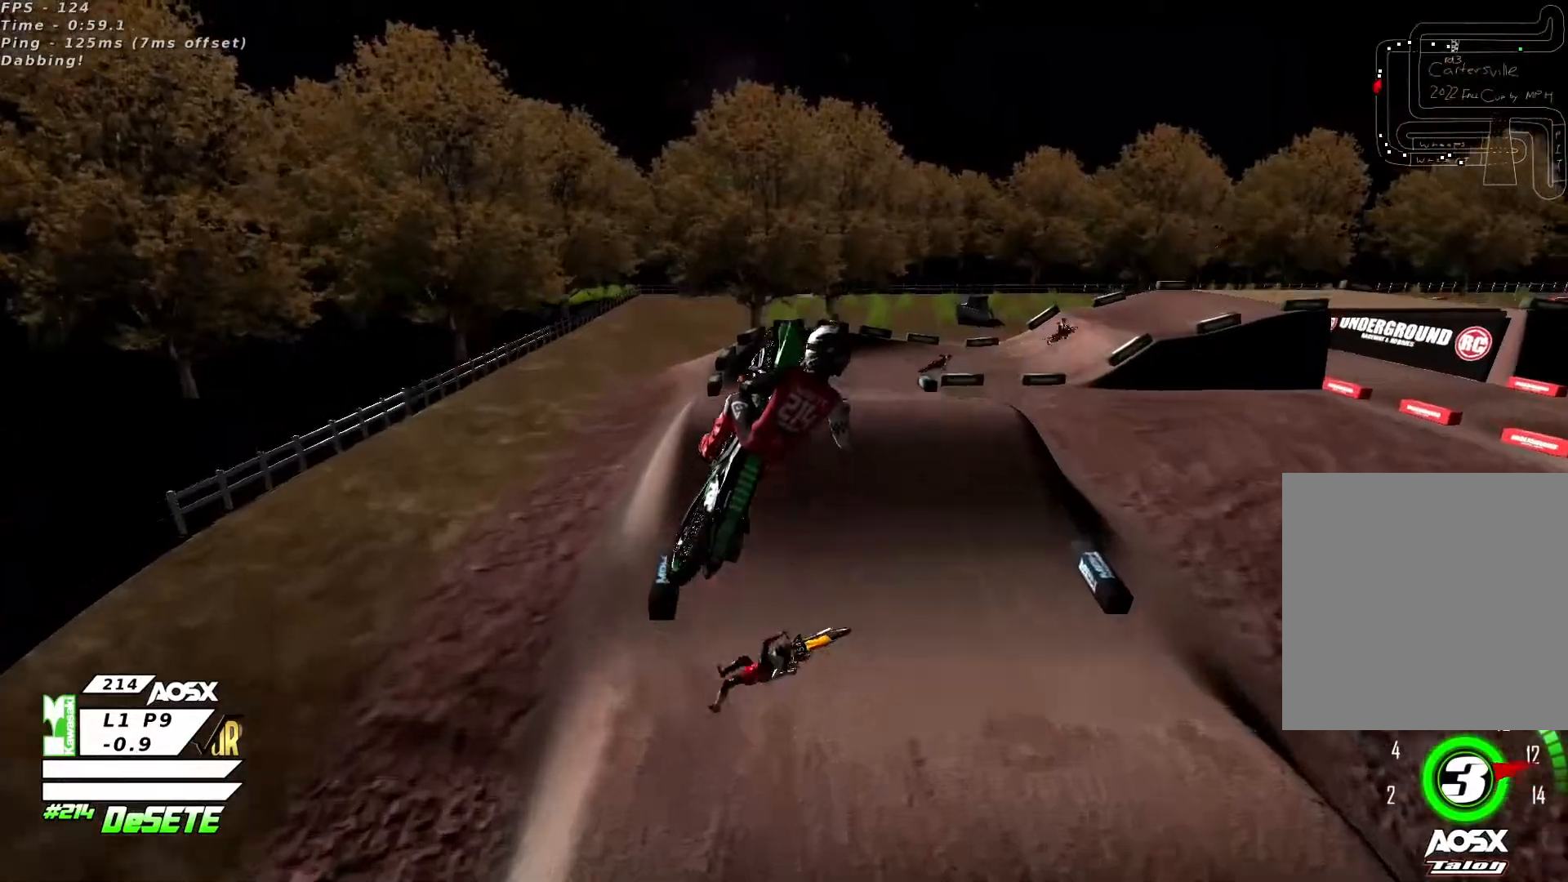
{"buttons": [], "left_stick": "center", "right_stick": "up-right", "events": [[333, "left_stick", "center"], [367, "L2", "down"], [467, "L2", "up"]]}
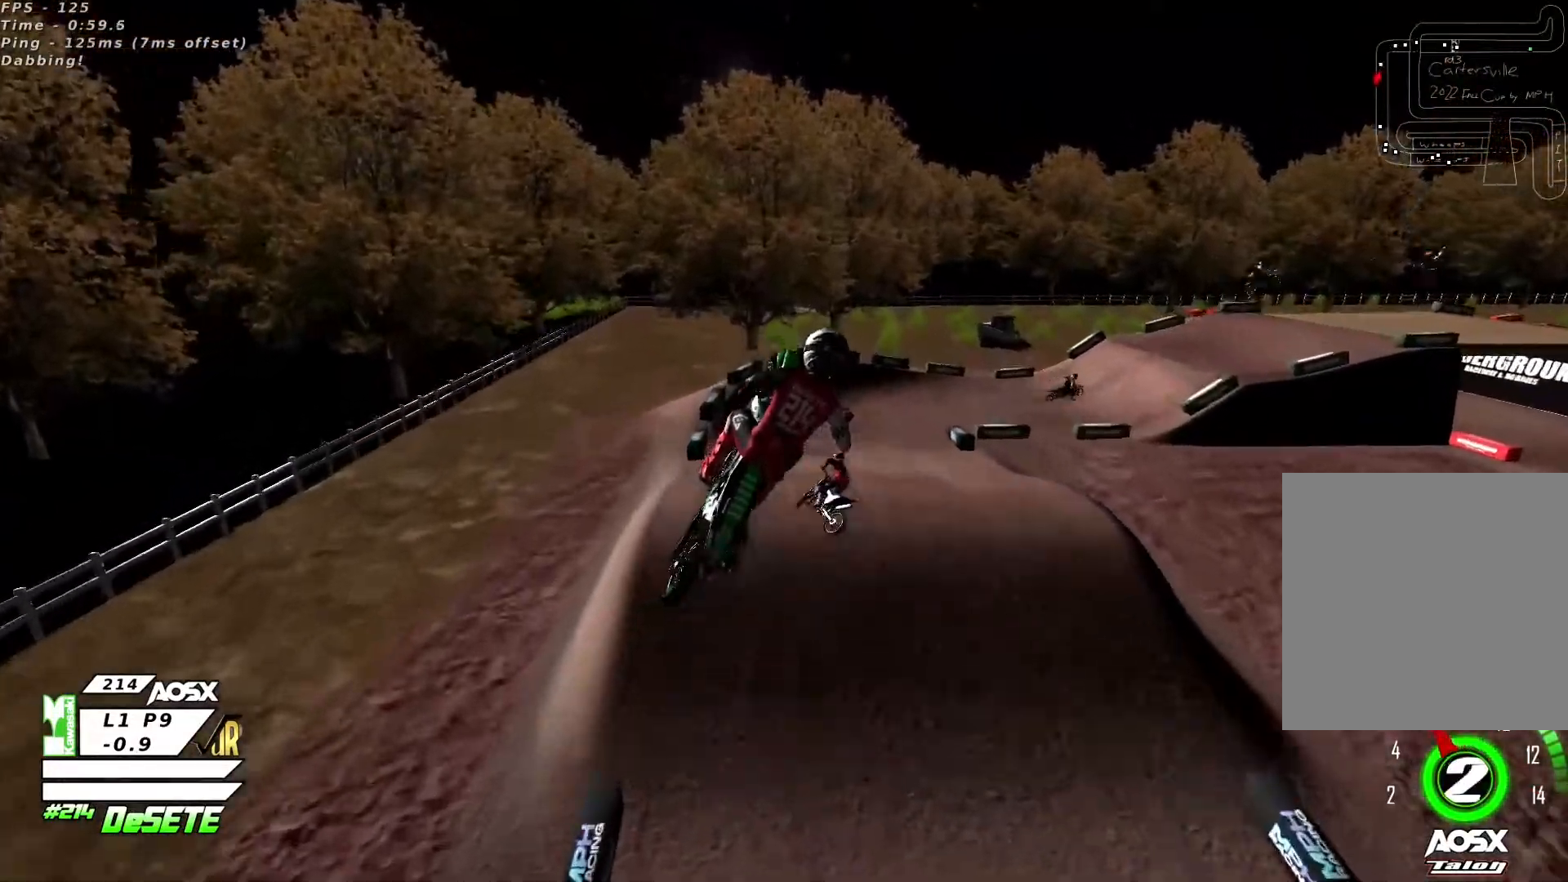
{"buttons": ["R2"], "left_stick": "right", "right_stick": "center", "events": [[133, "left_stick", "left"], [200, "left_stick", "center"], [267, "right_stick", "center"], [400, "R2", "down"], [400, "left_stick", "left"], [500, "left_stick", "right"]]}